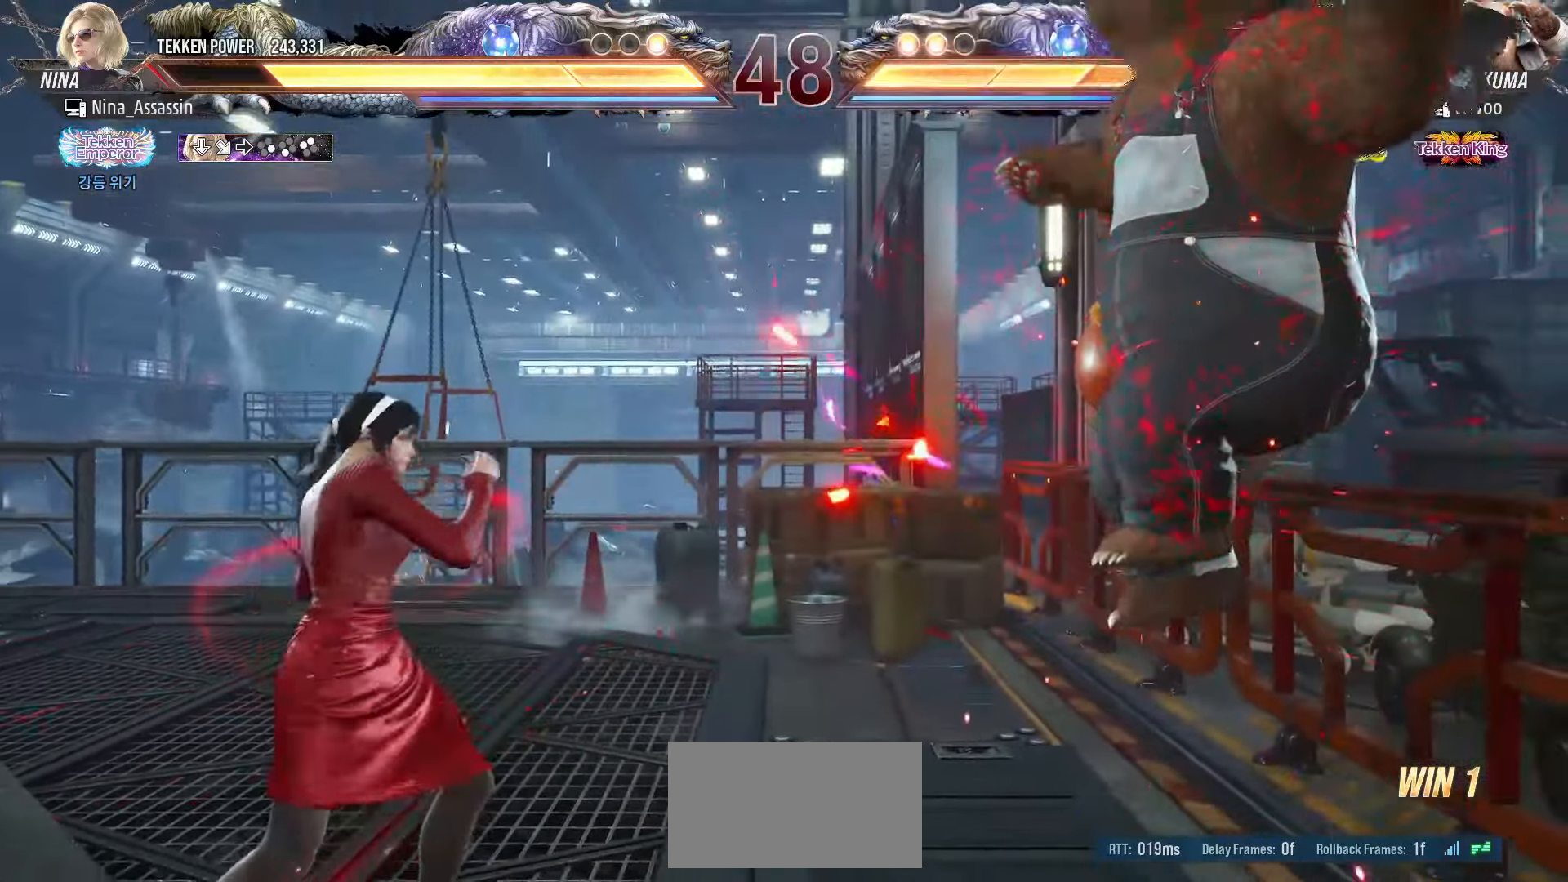
Gameplay with a controller (arcade stick); each line is a JSON object with the inputs held at the frame after it (dt_ms = milliseconds from this image to that frame). "events" lists button and stick changes between this image and that frame as [ms after this image, input, new state], when the widget could be followed in between. Not read: L3 R3.
{"dt_ms": 500, "buttons": [], "left_stick": "center", "events": [[83, "left_stick", "right"], [150, "left_stick", "center"], [216, "left_stick", "down-right"], [266, "CROSS", "down"], [350, "CROSS", "up"], [350, "left_stick", "center"], [366, "TRIANGLE", "down"], [433, "TRIANGLE", "up"]]}
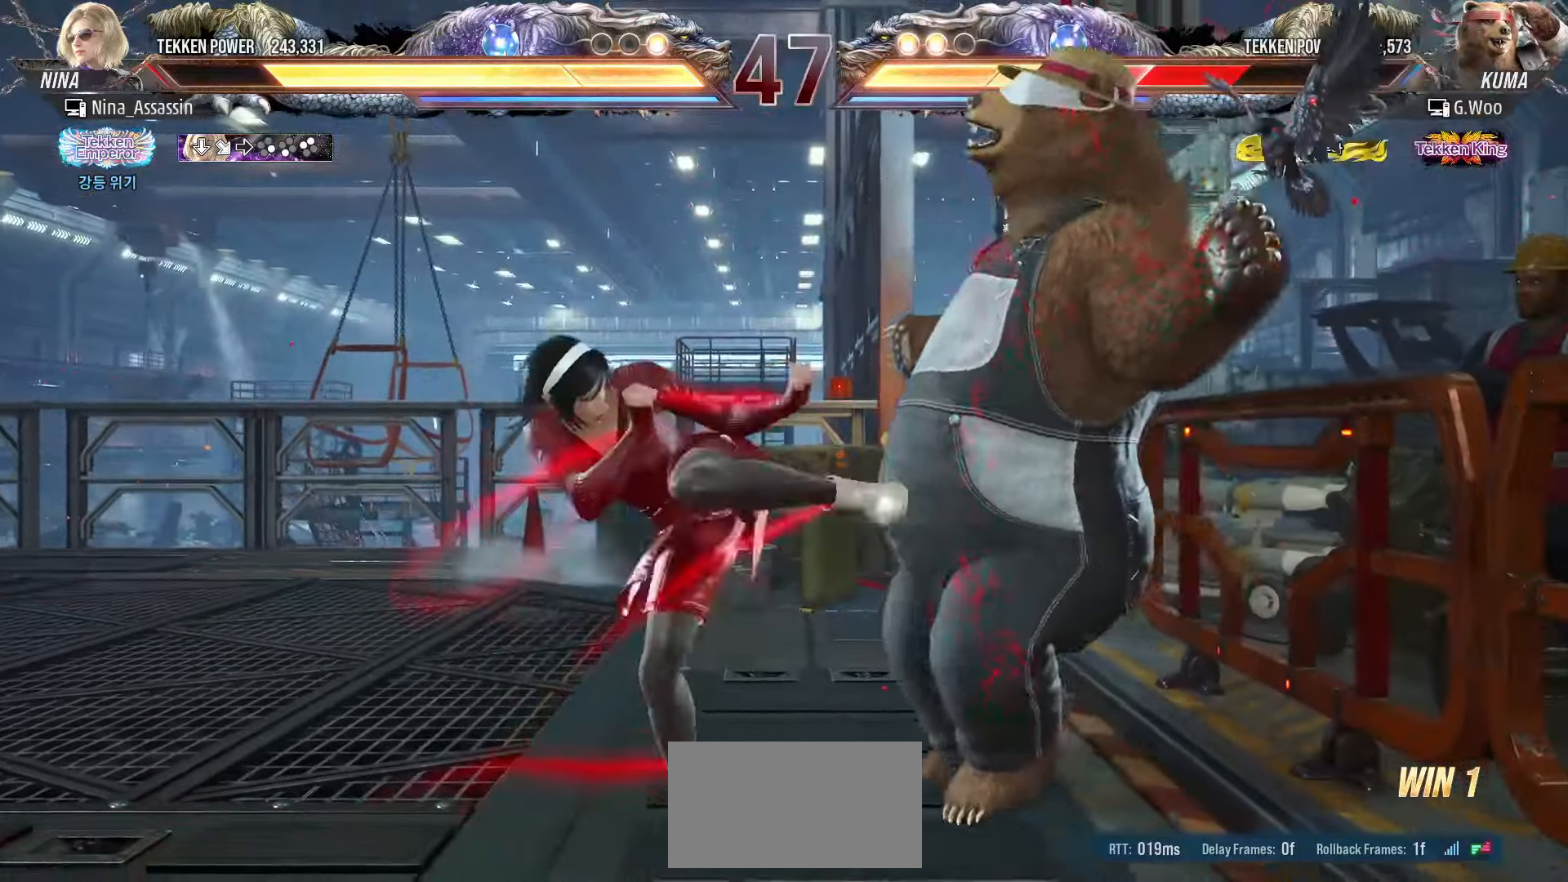
{"dt_ms": 500, "buttons": [], "left_stick": "center", "events": [[16, "CROSS", "down"], [66, "CROSS", "up"], [116, "CROSS", "down"], [166, "CROSS", "up"], [200, "CROSS", "down"], [250, "CROSS", "up"], [283, "CROSS", "down"], [316, "CROSS", "up"], [366, "CROSS", "down"], [400, "CROSS", "up"], [433, "CROSS", "down"], [483, "CROSS", "up"]]}
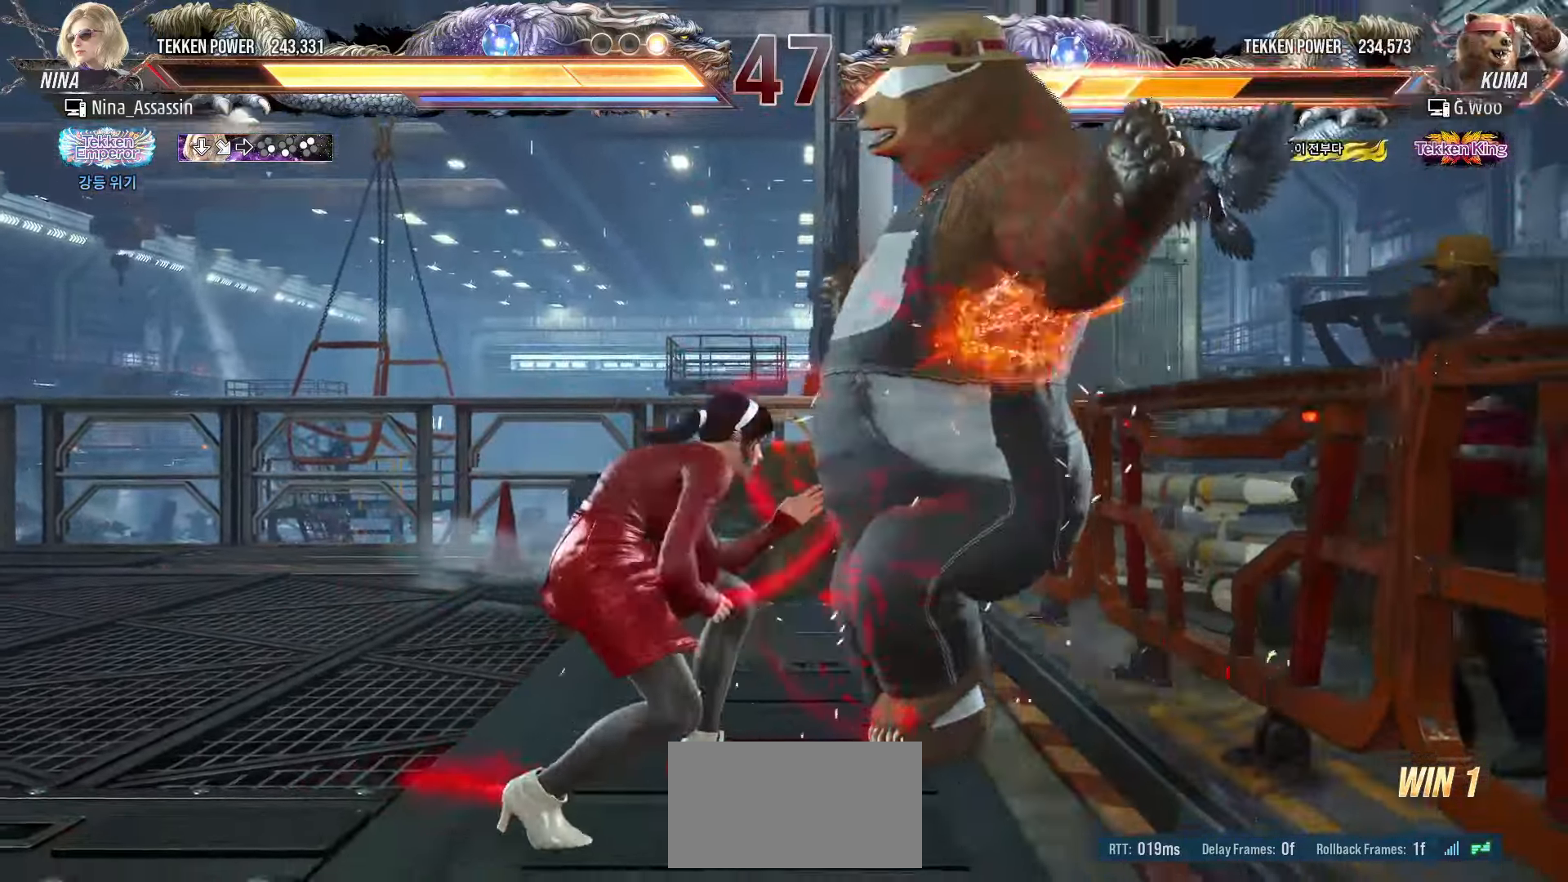
{"dt_ms": 1000, "buttons": ["CROSS"], "left_stick": "right"}
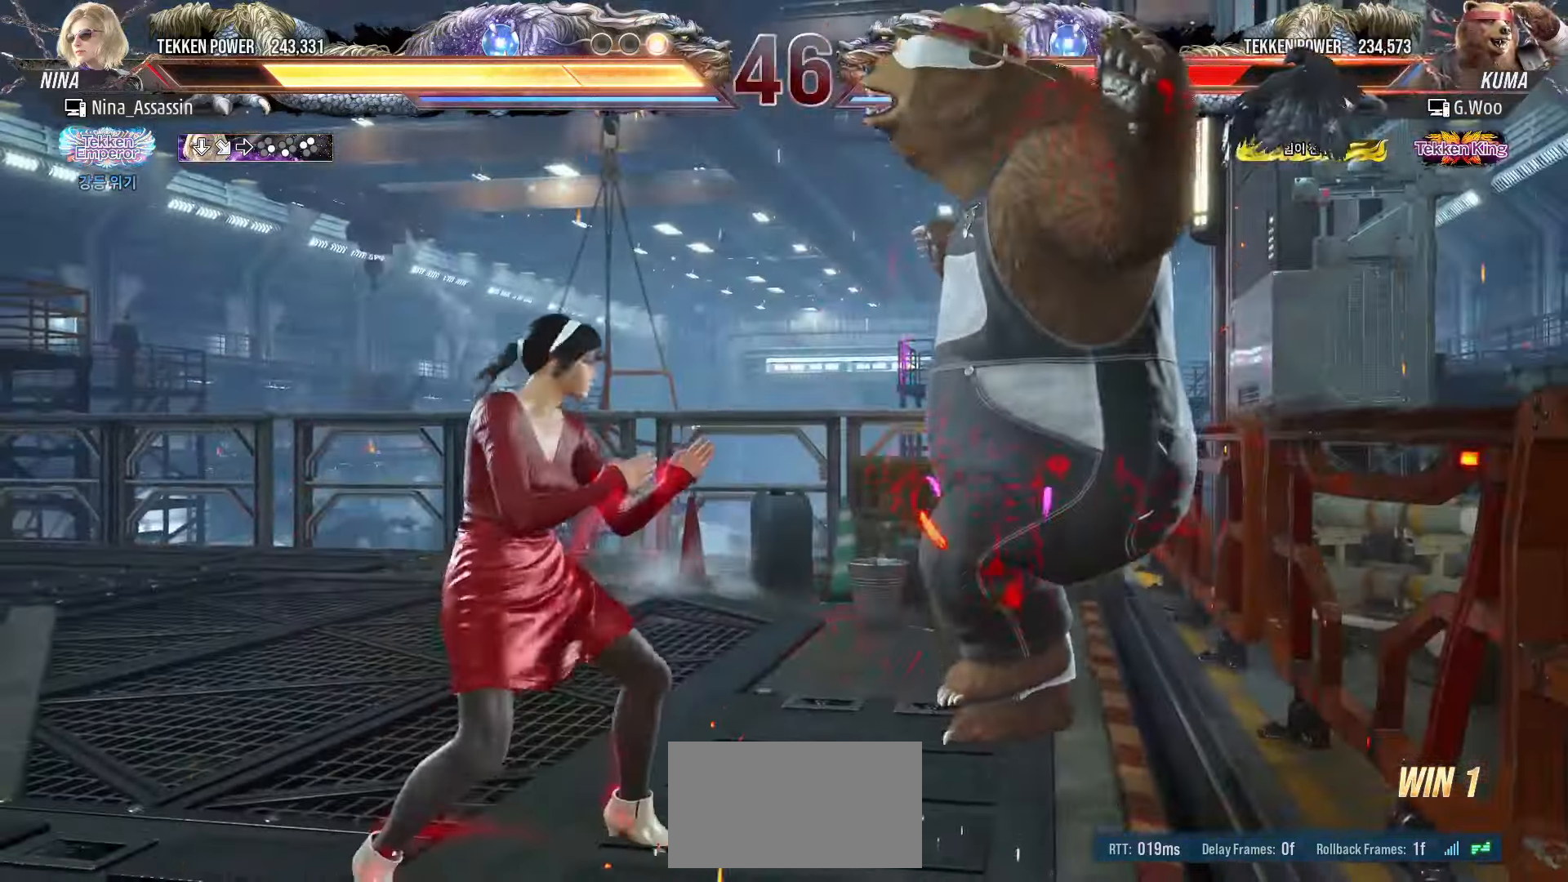
{"dt_ms": 500, "buttons": ["SQUARE"], "left_stick": "center", "events": [[33, "CROSS", "up"], [33, "left_stick", "center"], [66, "TRIANGLE", "down"], [133, "TRIANGLE", "up"], [150, "SQUARE", "down"], [200, "SQUARE", "up"], [233, "TRIANGLE", "down"], [283, "TRIANGLE", "up"], [333, "SQUARE", "down"], [366, "SQUARE", "up"], [383, "TRIANGLE", "down"], [433, "TRIANGLE", "up"], [466, "SQUARE", "down"]]}
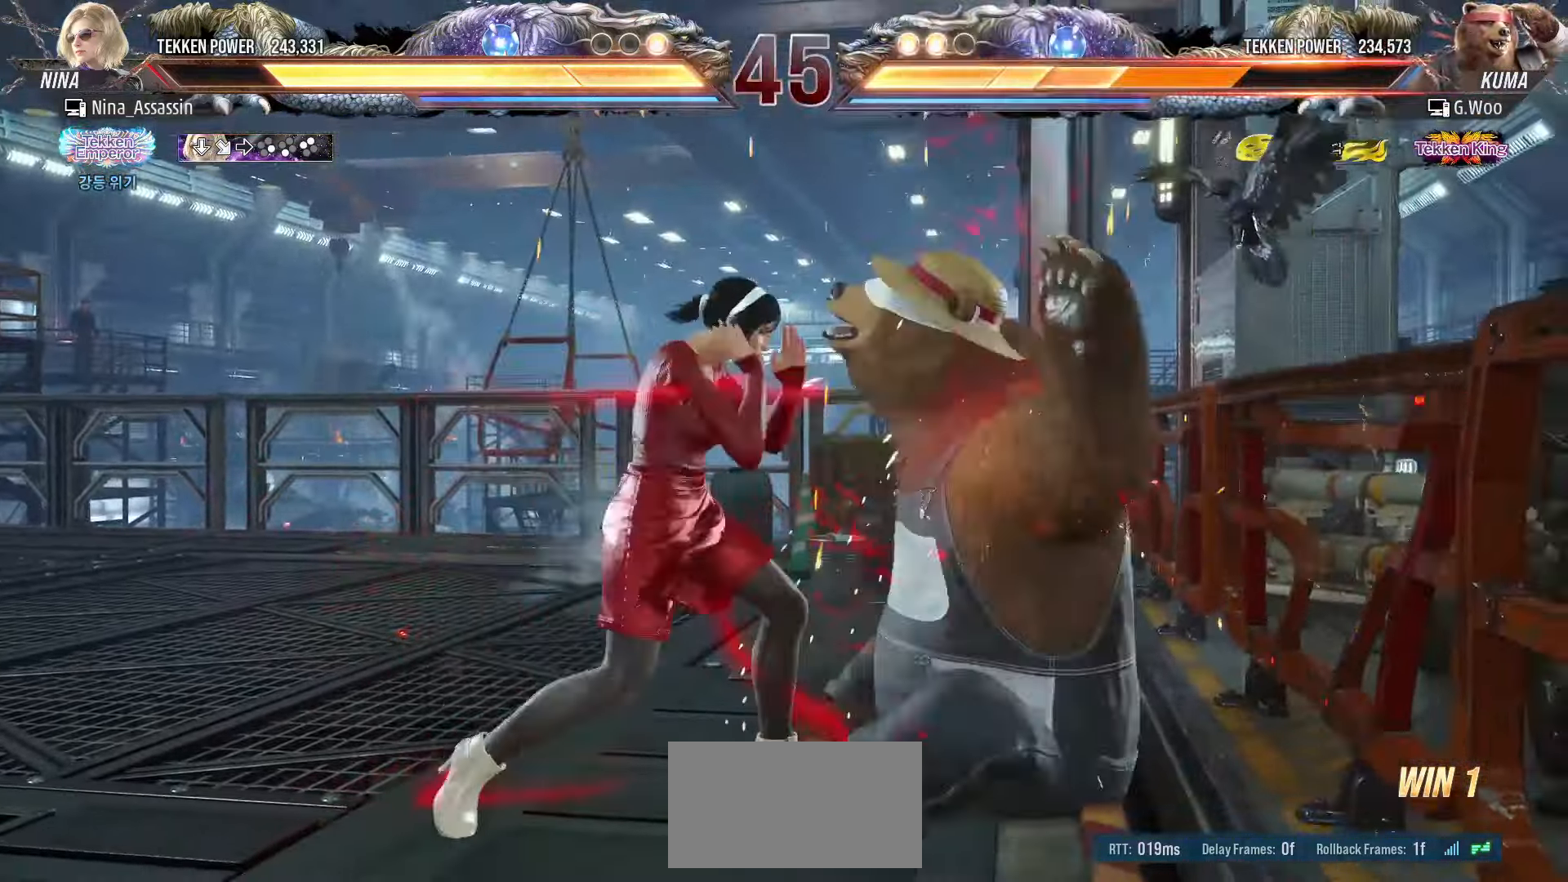
{"dt_ms": 500, "buttons": ["SQUARE"], "left_stick": "center", "events": [[16, "SQUARE", "up"], [33, "TRIANGLE", "down"], [83, "TRIANGLE", "up"], [116, "SQUARE", "down"], [166, "SQUARE", "up"], [183, "TRIANGLE", "down"], [233, "TRIANGLE", "up"], [250, "SQUARE", "down"], [300, "SQUARE", "up"], [333, "TRIANGLE", "down"], [383, "SQUARE", "down"], [450, "SQUARE", "up"], [450, "TRIANGLE", "up"], [500, "SQUARE", "down"]]}
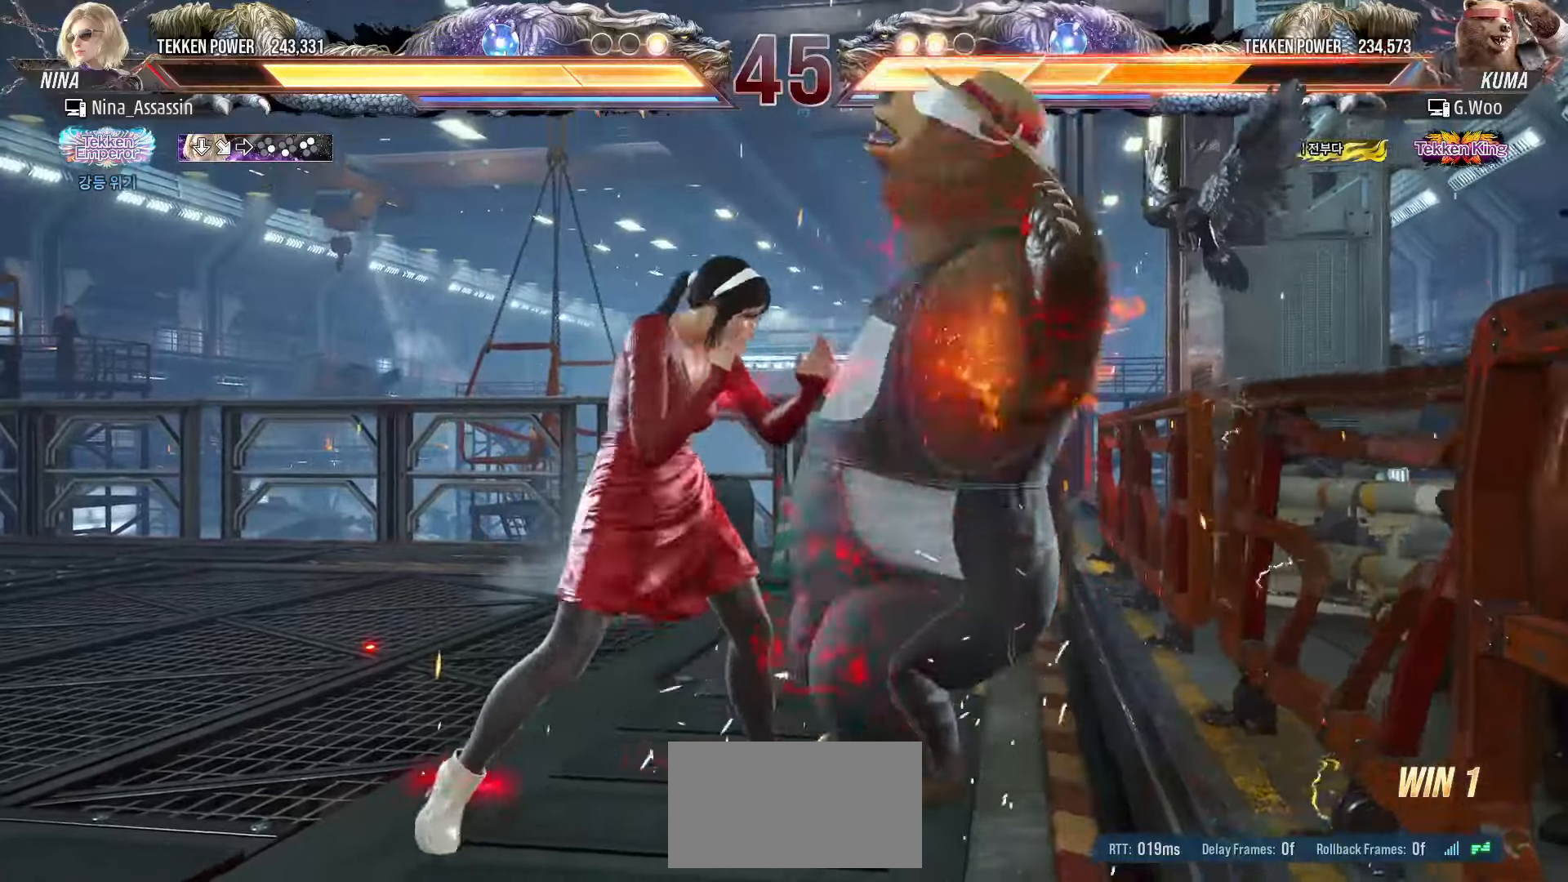
{"dt_ms": 500, "buttons": [], "left_stick": "center", "events": [[16, "TRIANGLE", "down"], [66, "SQUARE", "up"], [66, "TRIANGLE", "up"], [133, "SQUARE", "down"], [133, "TRIANGLE", "down"], [200, "SQUARE", "up"], [200, "TRIANGLE", "up"], [266, "SQUARE", "down"], [266, "TRIANGLE", "down"], [333, "SQUARE", "up"], [333, "TRIANGLE", "up"], [400, "SQUARE", "down"], [400, "TRIANGLE", "down"], [466, "SQUARE", "up"], [466, "TRIANGLE", "up"]]}
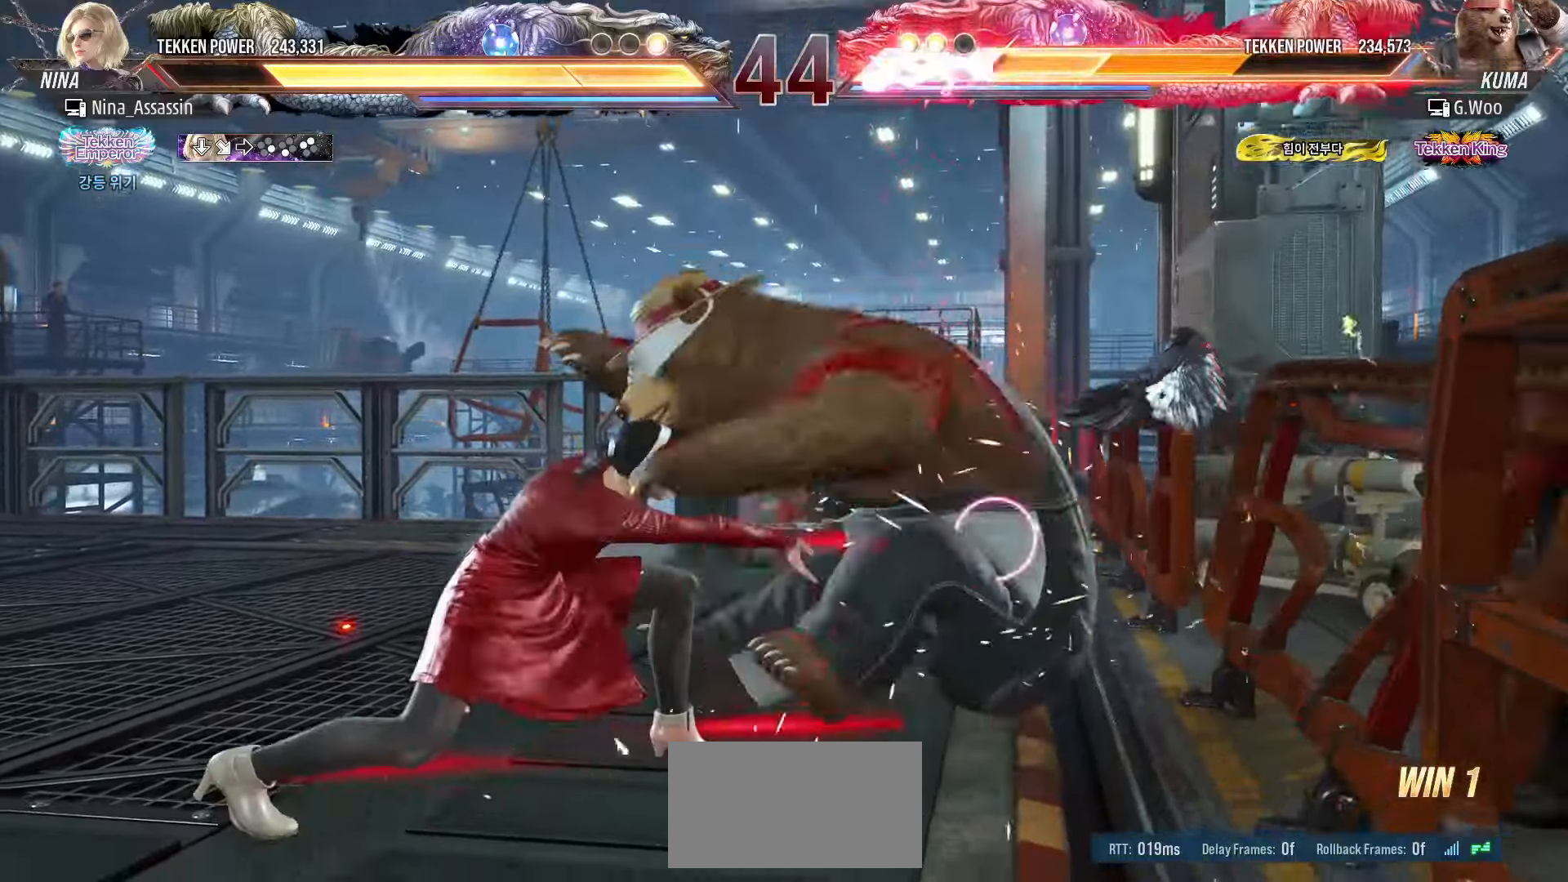
{"dt_ms": 500, "buttons": [], "left_stick": "up", "events": [[466, "left_stick", "up"]]}
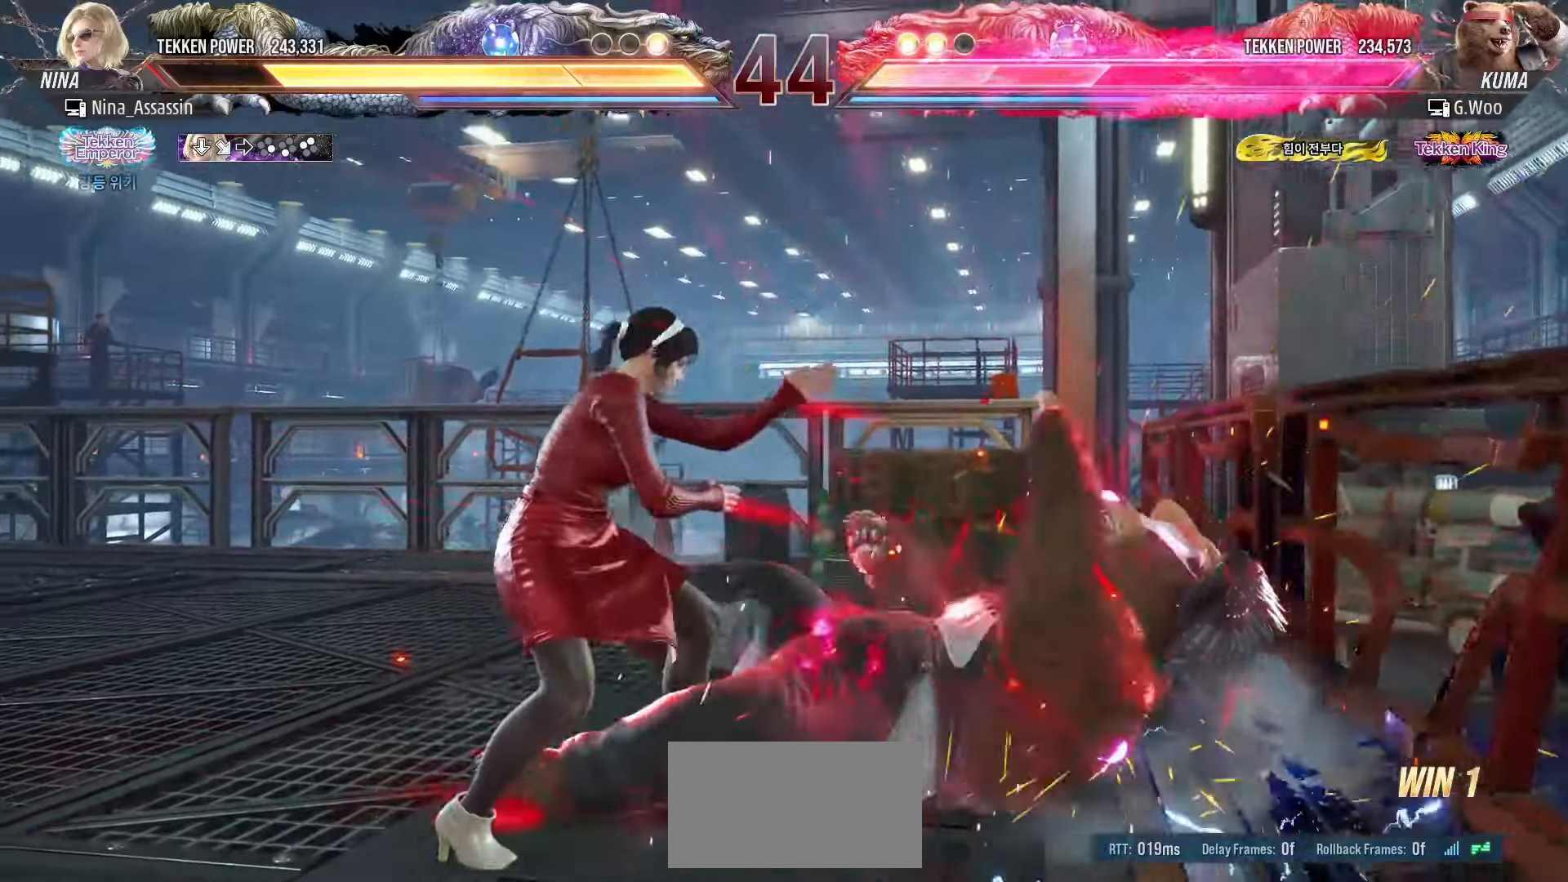
{"dt_ms": 500, "buttons": [], "left_stick": "left", "events": [[33, "left_stick", "center"], [216, "SQUARE", "down"], [266, "SQUARE", "up"], [350, "left_stick", "left"]]}
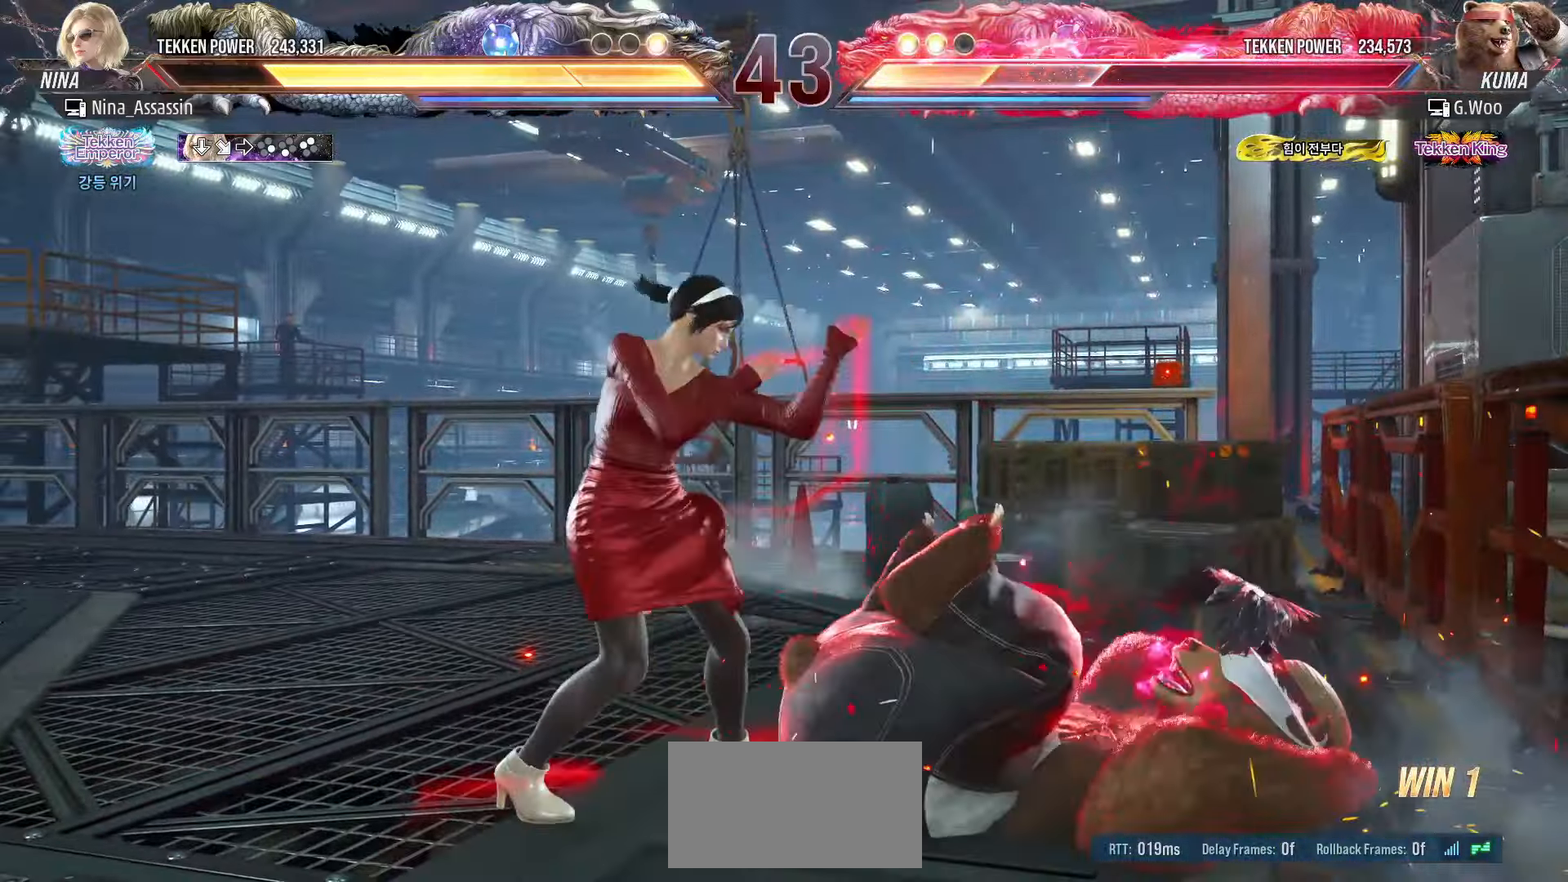
{"dt_ms": 500, "buttons": ["L1", "R2"], "left_stick": "center", "events": [[50, "left_stick", "up"], [100, "left_stick", "center"], [266, "left_stick", "left"], [350, "left_stick", "center"], [483, "L1", "down"], [483, "R2", "down"]]}
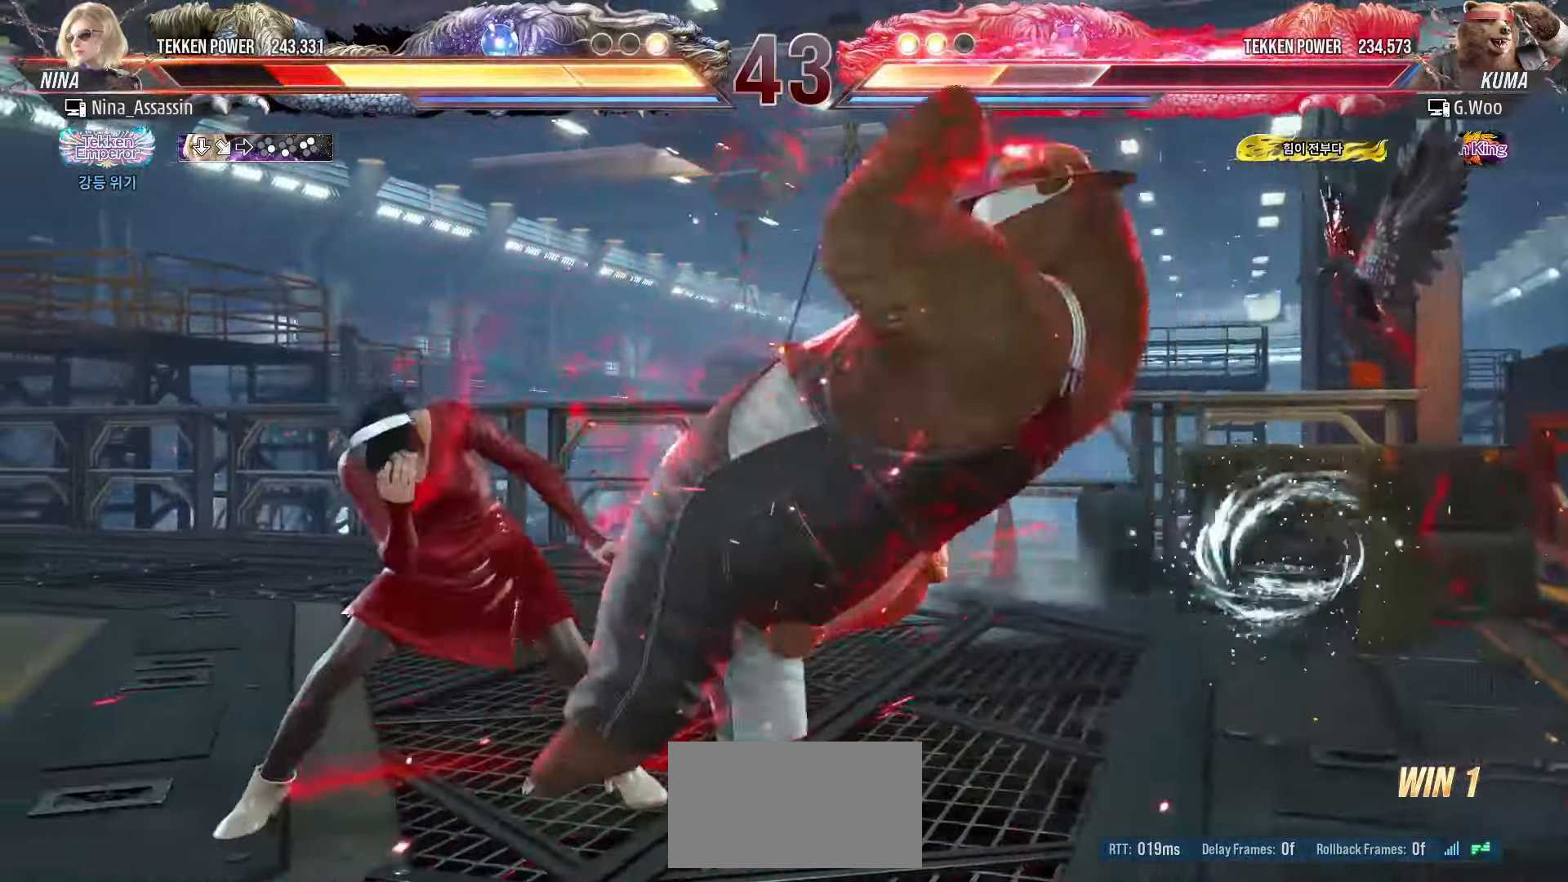
{"dt_ms": 500, "buttons": [], "left_stick": "left", "events": [[33, "L1", "up"], [33, "R2", "up"], [83, "L1", "down"], [83, "R2", "down"], [133, "L1", "up"], [133, "R2", "up"], [183, "L1", "down"], [183, "R2", "down"], [200, "L1", "up"], [200, "R2", "up"], [250, "L1", "down"], [250, "R2", "down"], [283, "L1", "up"], [283, "R2", "up"], [450, "left_stick", "left"]]}
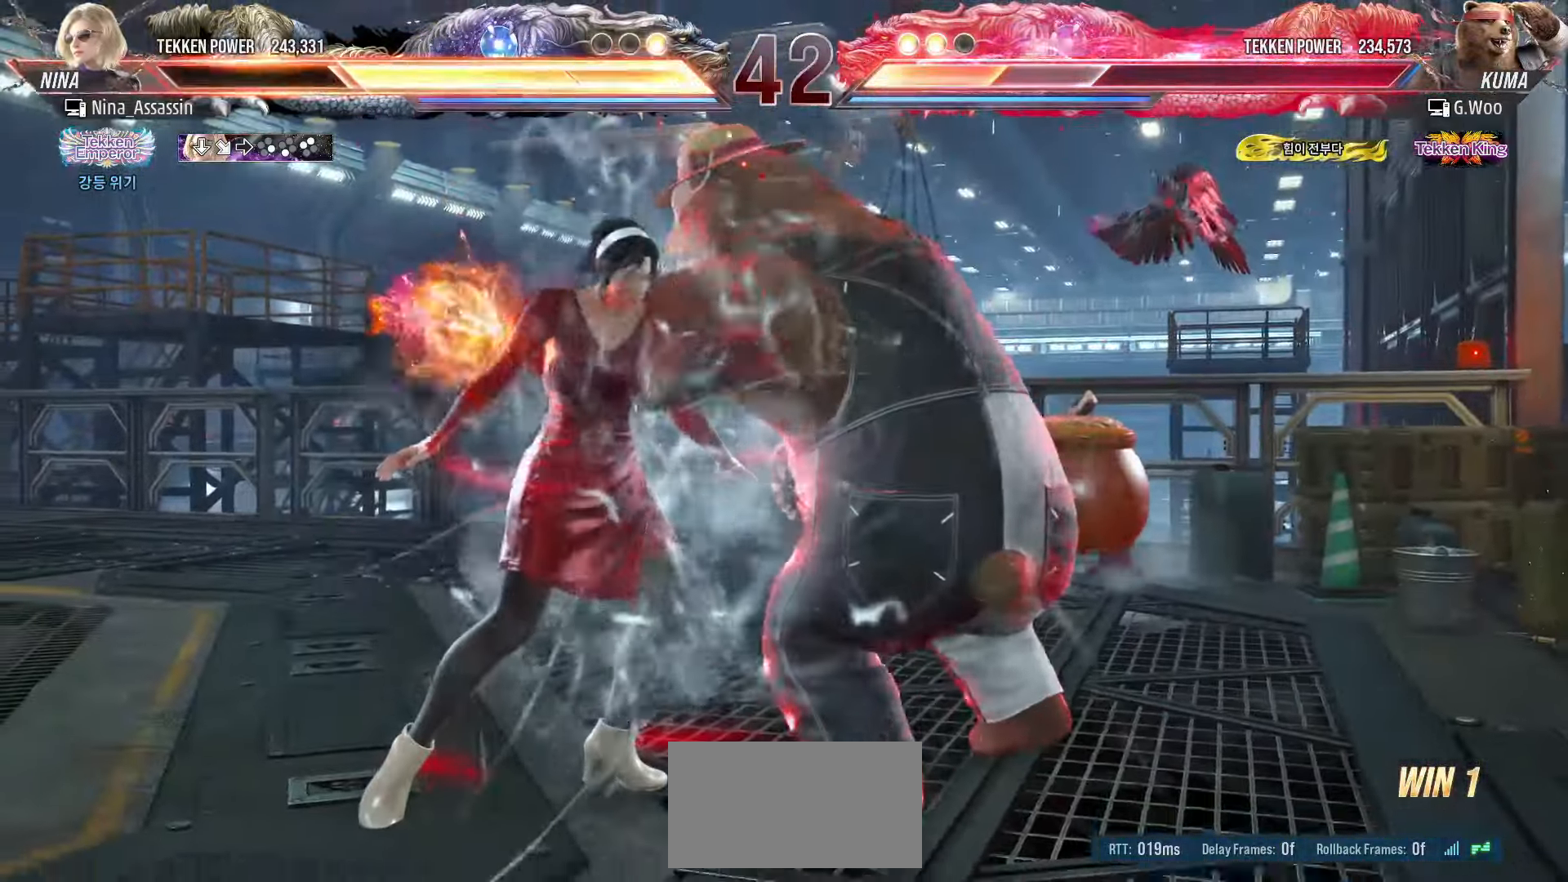
{"dt_ms": 500, "buttons": [], "left_stick": "center", "events": [[300, "left_stick", "center"]]}
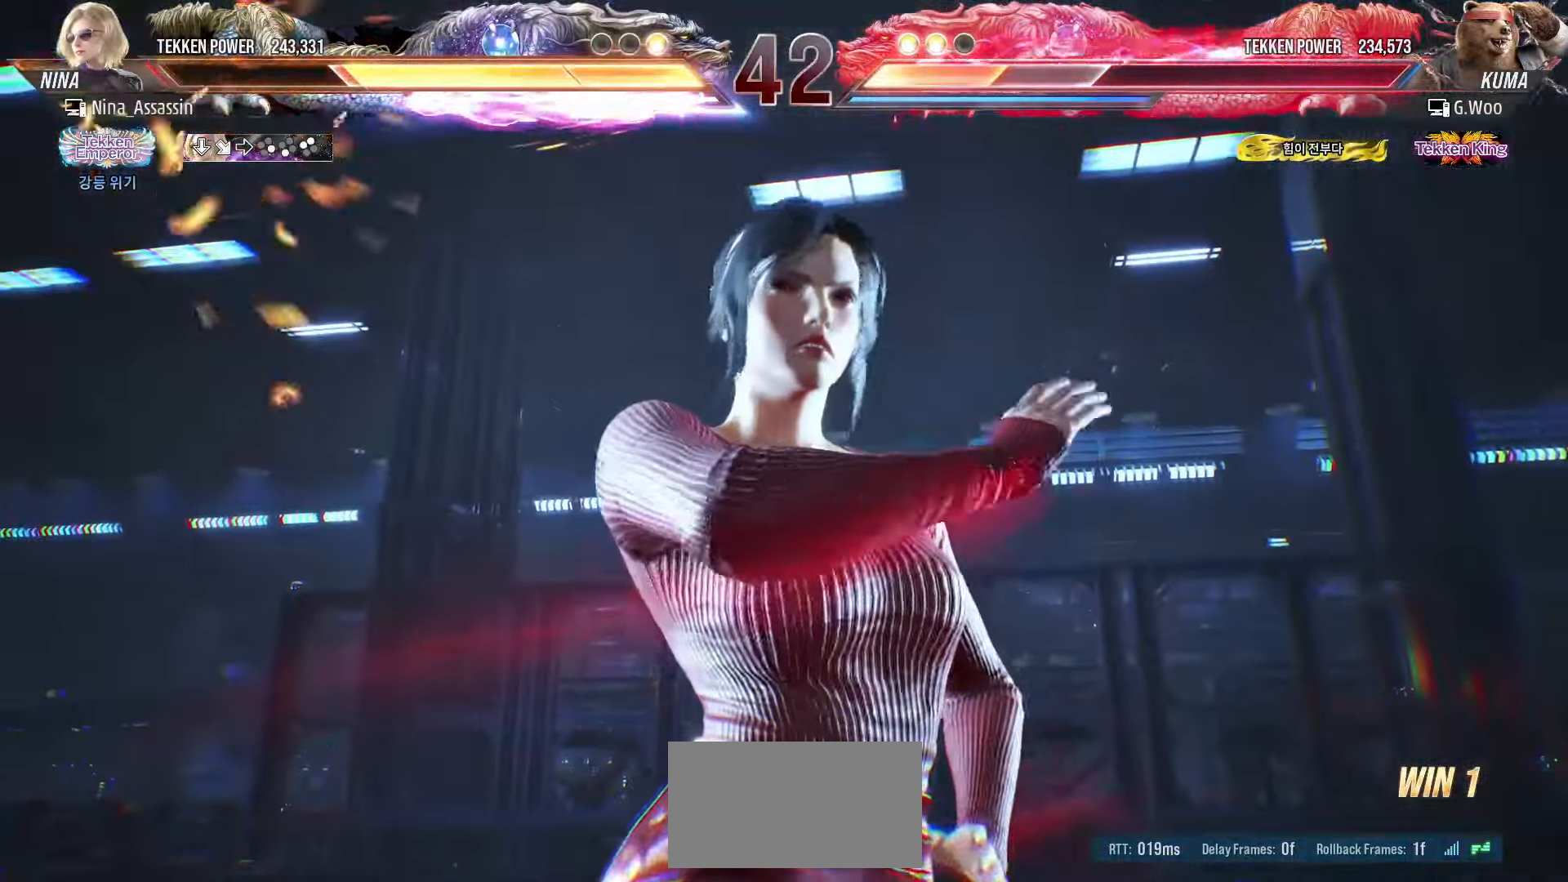
{"dt_ms": 500, "buttons": [], "left_stick": "center", "events": []}
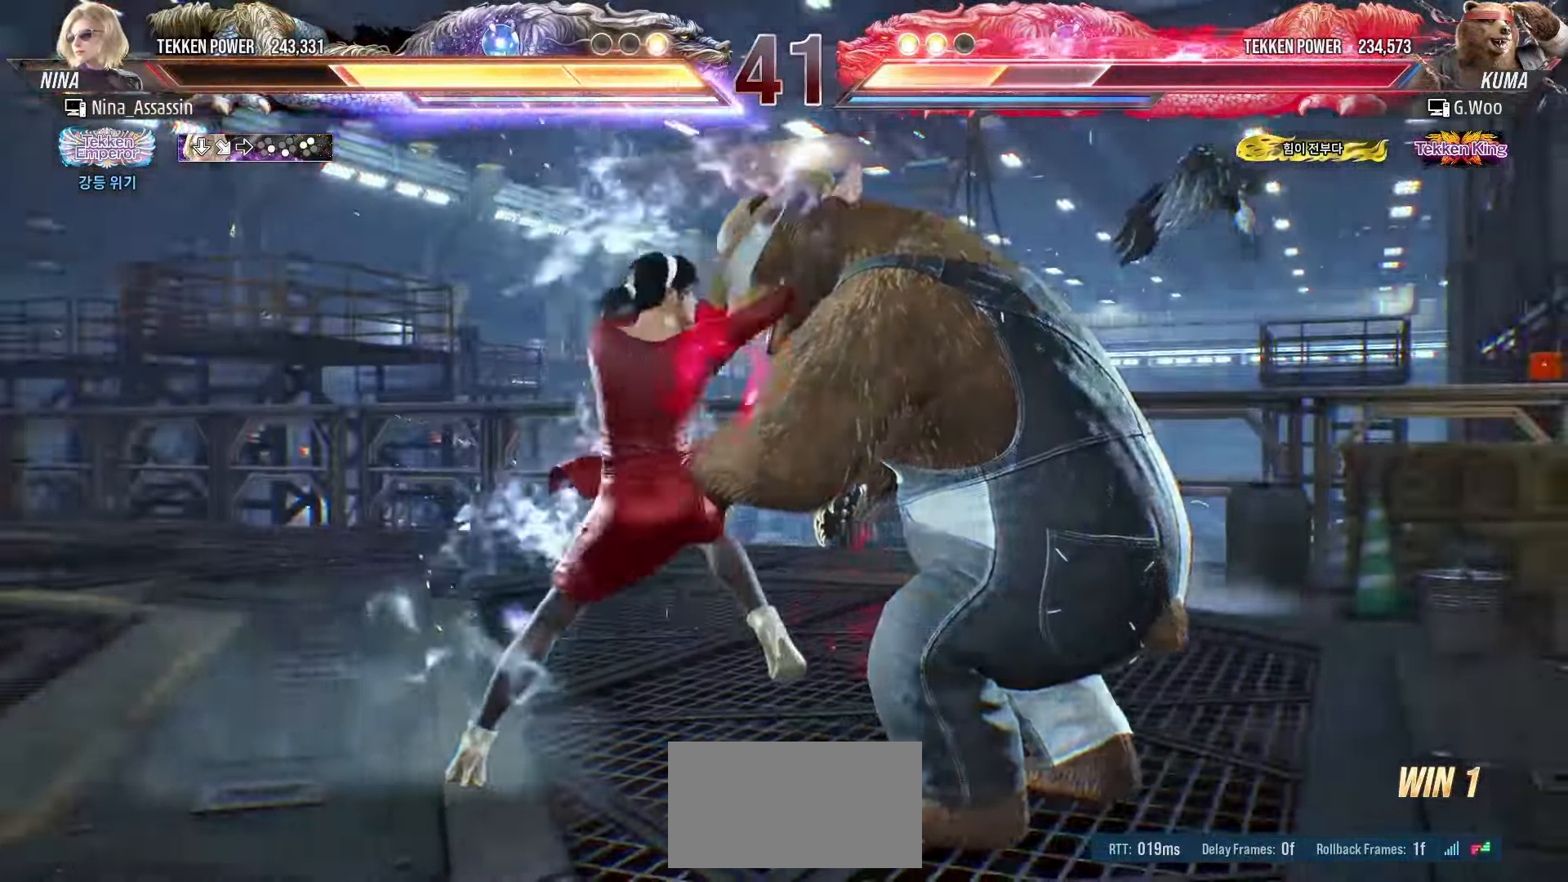
{"dt_ms": 500, "buttons": [], "left_stick": "center", "events": []}
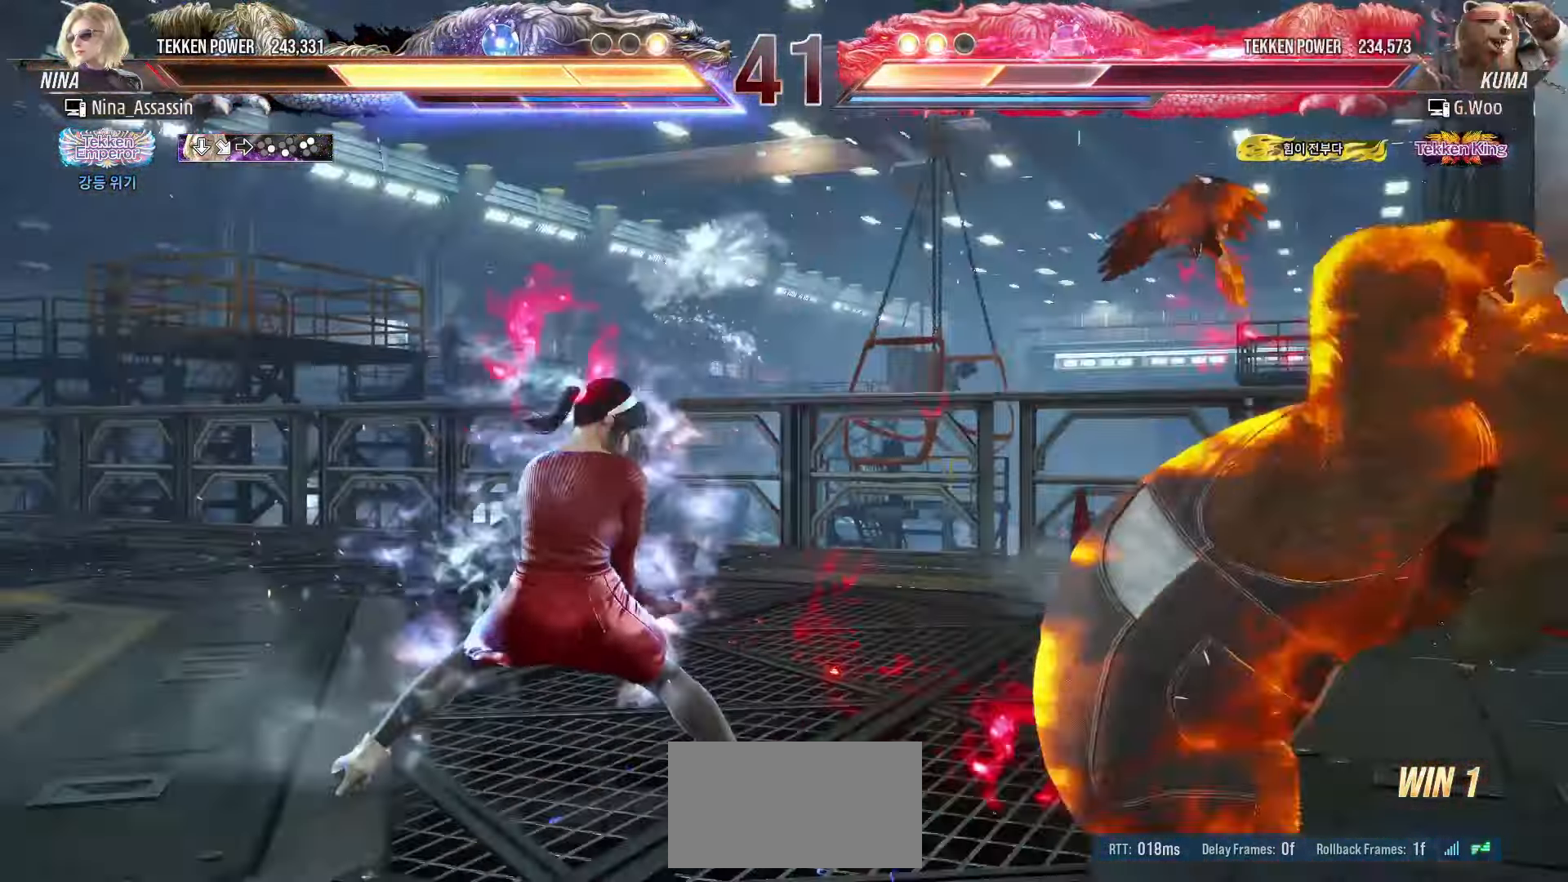
{"dt_ms": 500, "buttons": [], "left_stick": "left", "events": [[300, "left_stick", "left"], [383, "left_stick", "center"], [450, "left_stick", "left"]]}
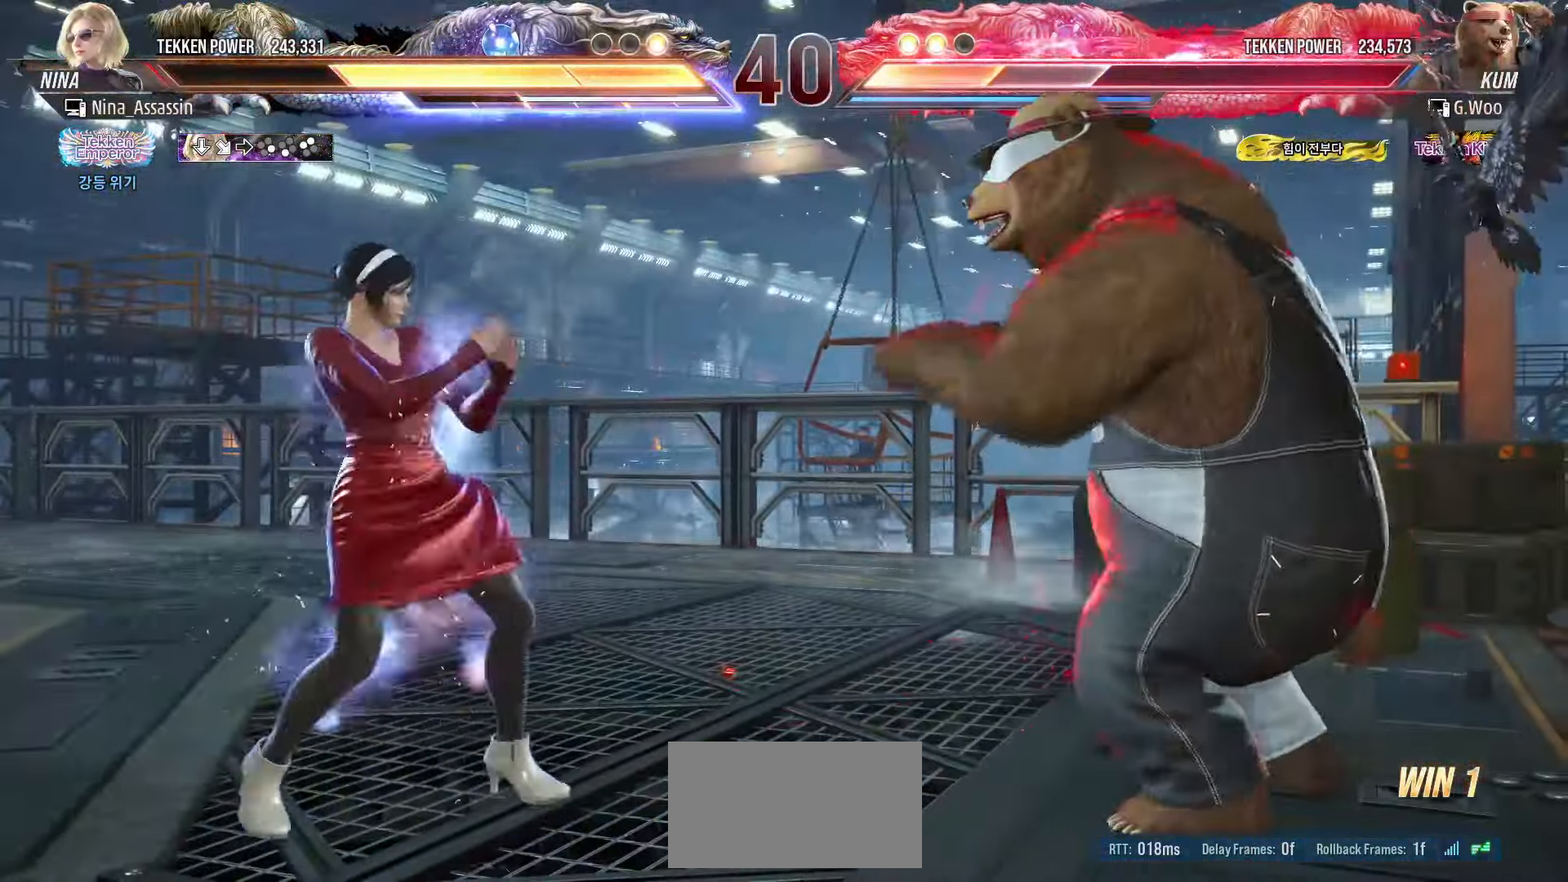
{"dt_ms": 500, "buttons": [], "left_stick": "left", "events": []}
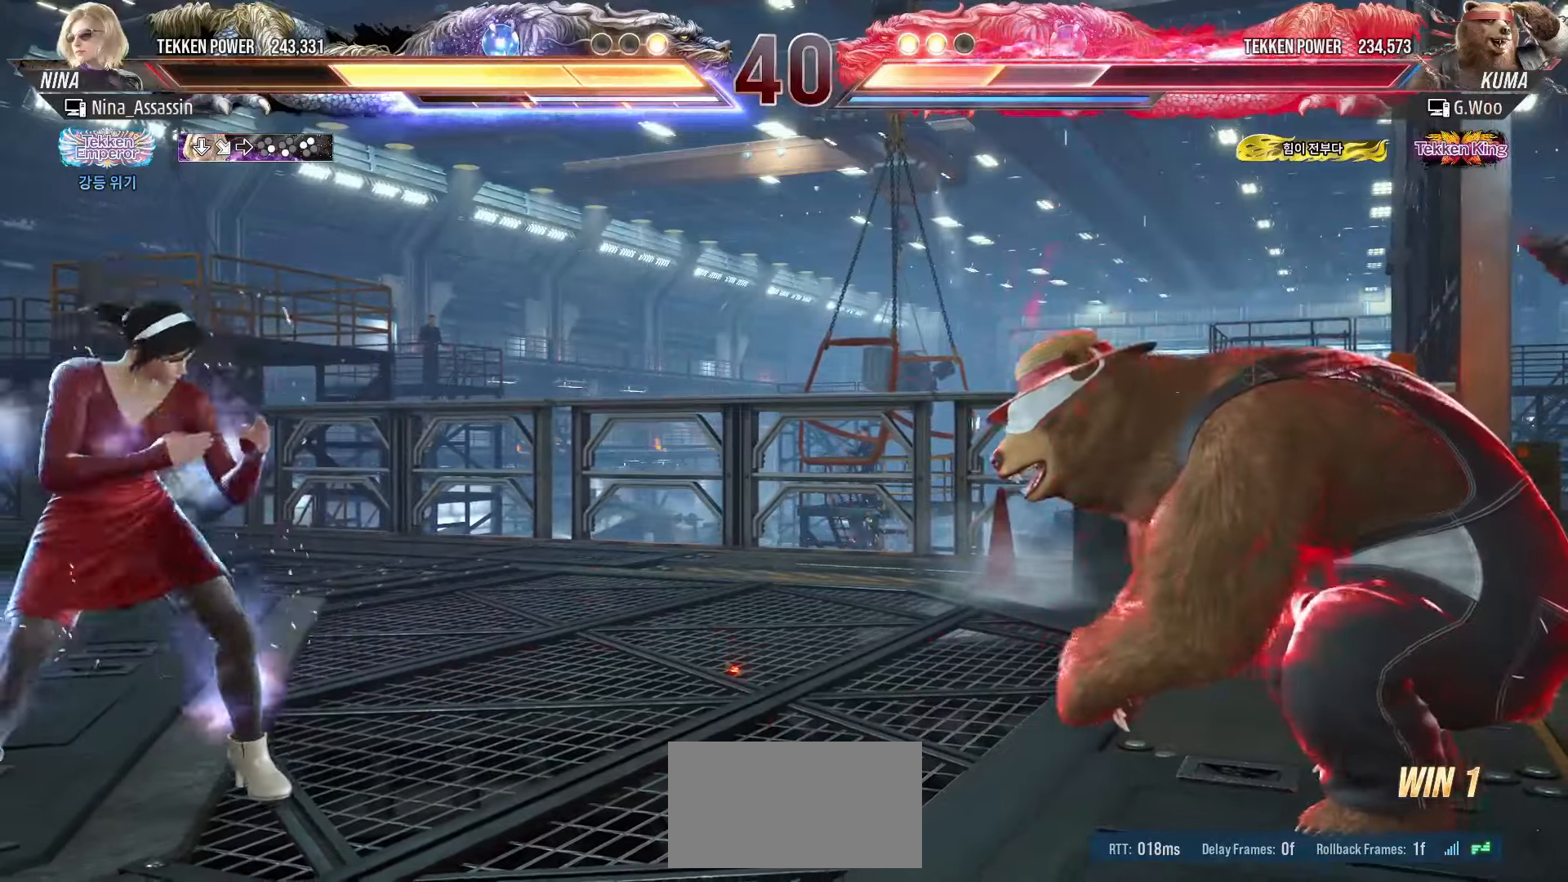
{"dt_ms": 500, "buttons": [], "left_stick": "left", "events": [[33, "left_stick", "center"], [83, "left_stick", "left"], [150, "left_stick", "center"], [233, "left_stick", "right"], [300, "left_stick", "center"], [383, "left_stick", "right"], [450, "left_stick", "center"], [500, "left_stick", "left"]]}
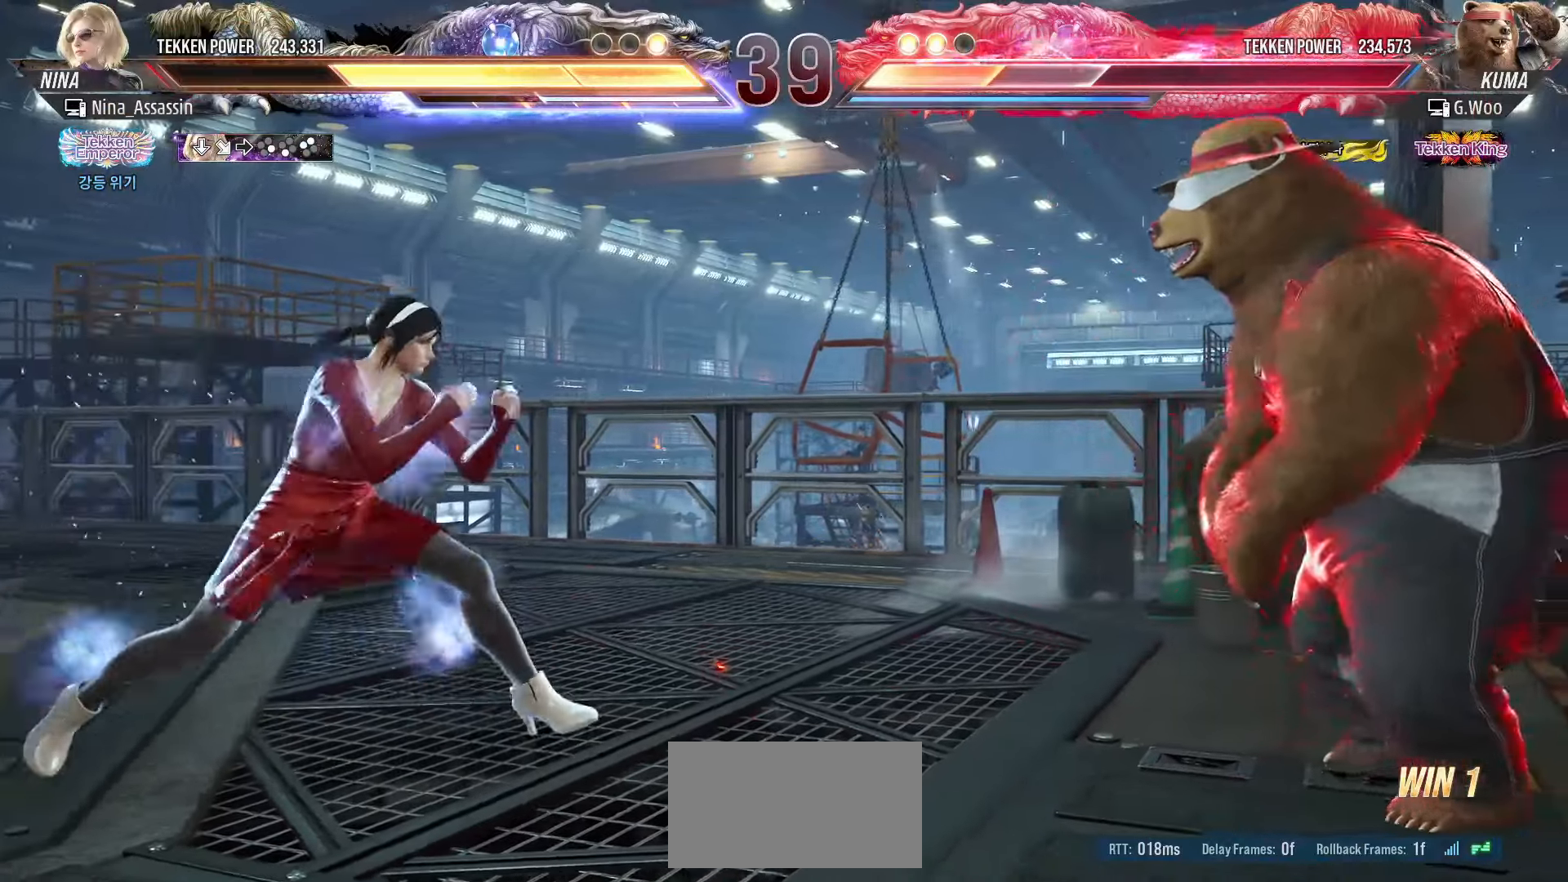
{"dt_ms": 500, "buttons": [], "left_stick": "left", "events": [[66, "left_stick", "center"], [133, "left_stick", "left"]]}
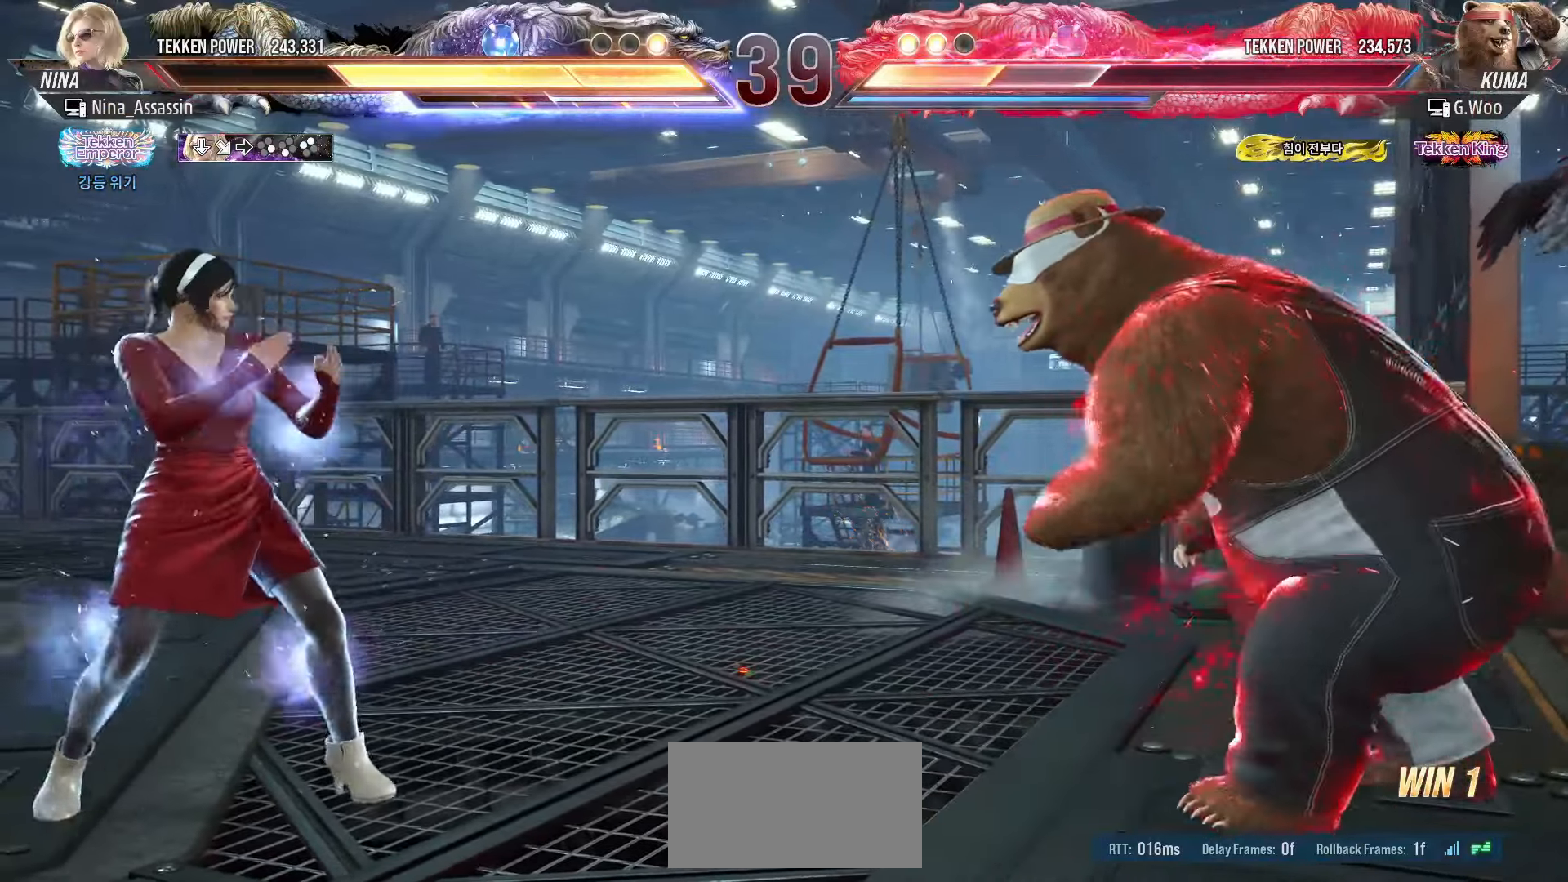
{"dt_ms": 500, "buttons": [], "left_stick": "center", "events": [[33, "left_stick", "center"], [100, "left_stick", "right"], [150, "left_stick", "center"], [233, "left_stick", "right"], [300, "left_stick", "center"], [366, "left_stick", "right"], [383, "SQUARE", "down"], [383, "TRIANGLE", "down"], [416, "SQUARE", "up"], [416, "TRIANGLE", "up"], [450, "left_stick", "center"]]}
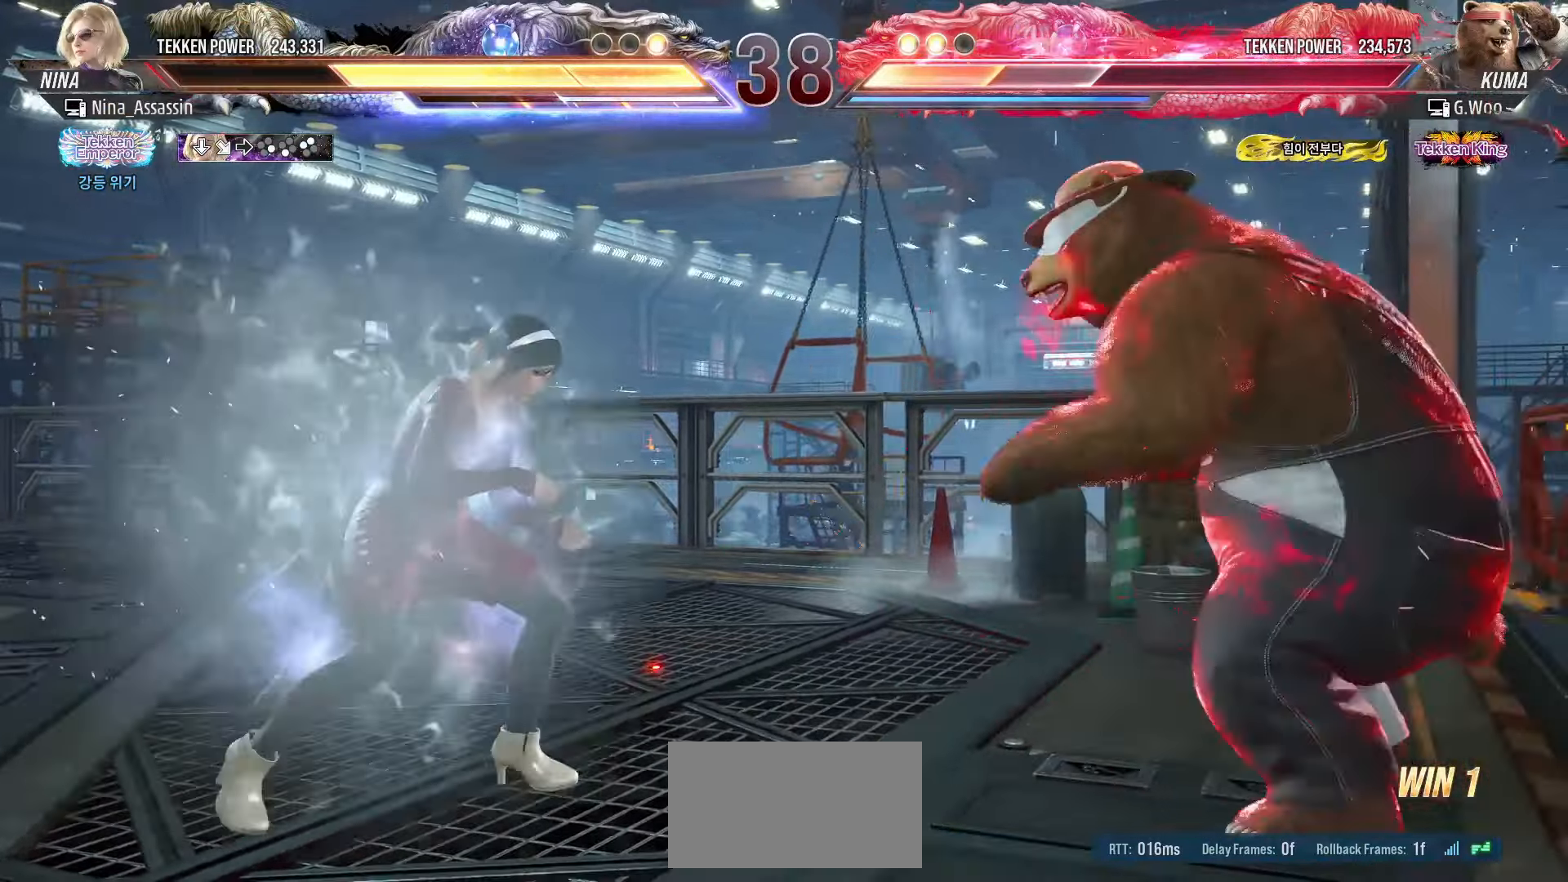
{"dt_ms": 500, "buttons": [], "left_stick": "left", "events": [[400, "left_stick", "left"]]}
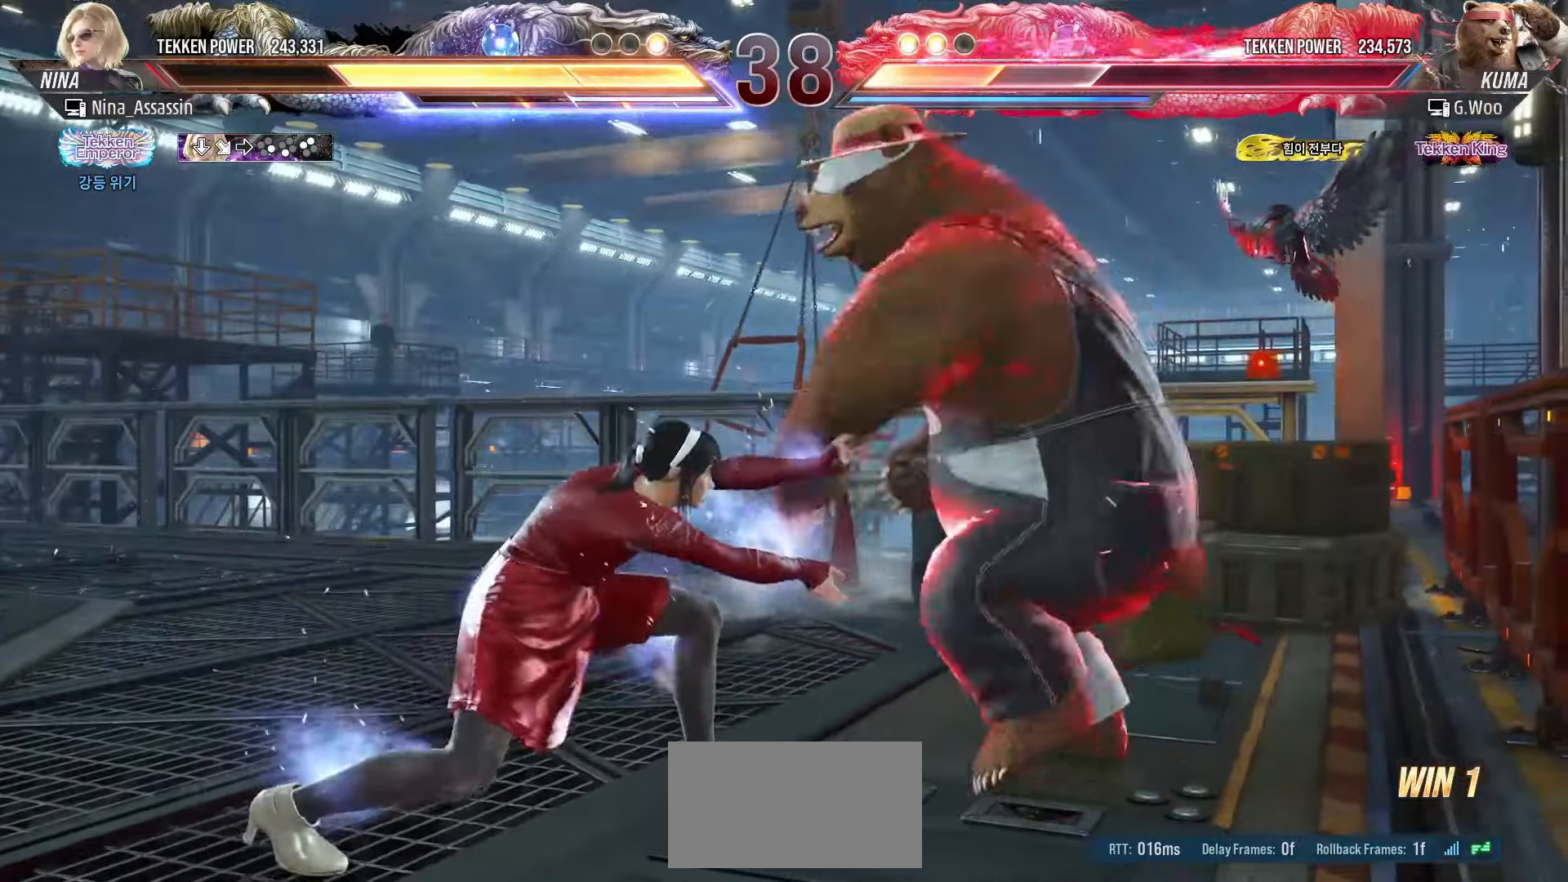
{"dt_ms": 500, "buttons": [], "left_stick": "left", "events": []}
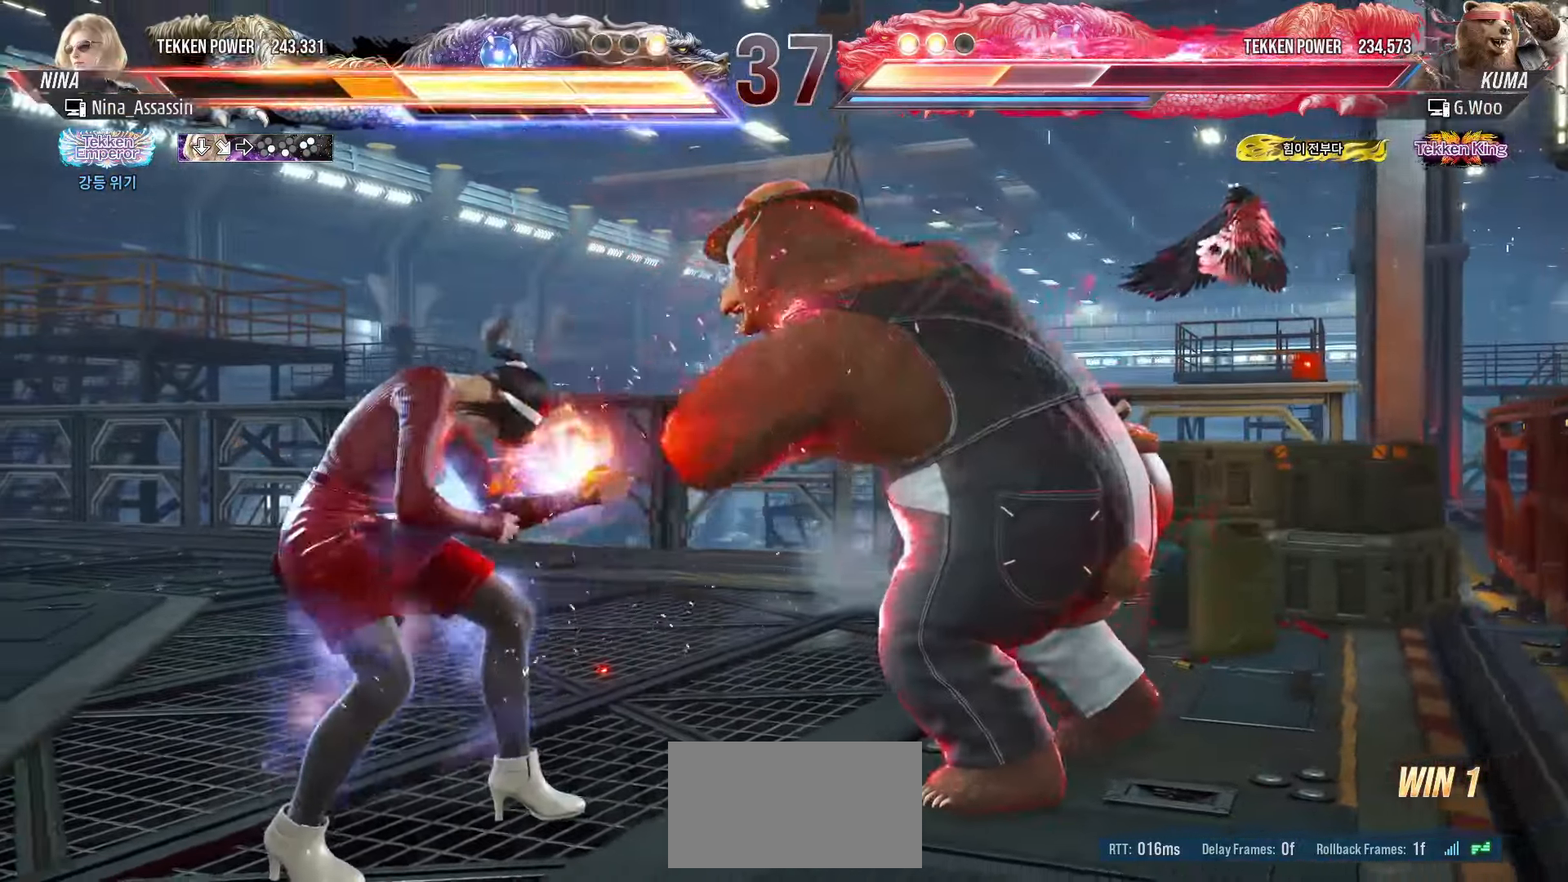
{"dt_ms": 500, "buttons": [], "left_stick": "left", "events": [[283, "left_stick", "down-left"], [416, "left_stick", "center"], [466, "left_stick", "left"]]}
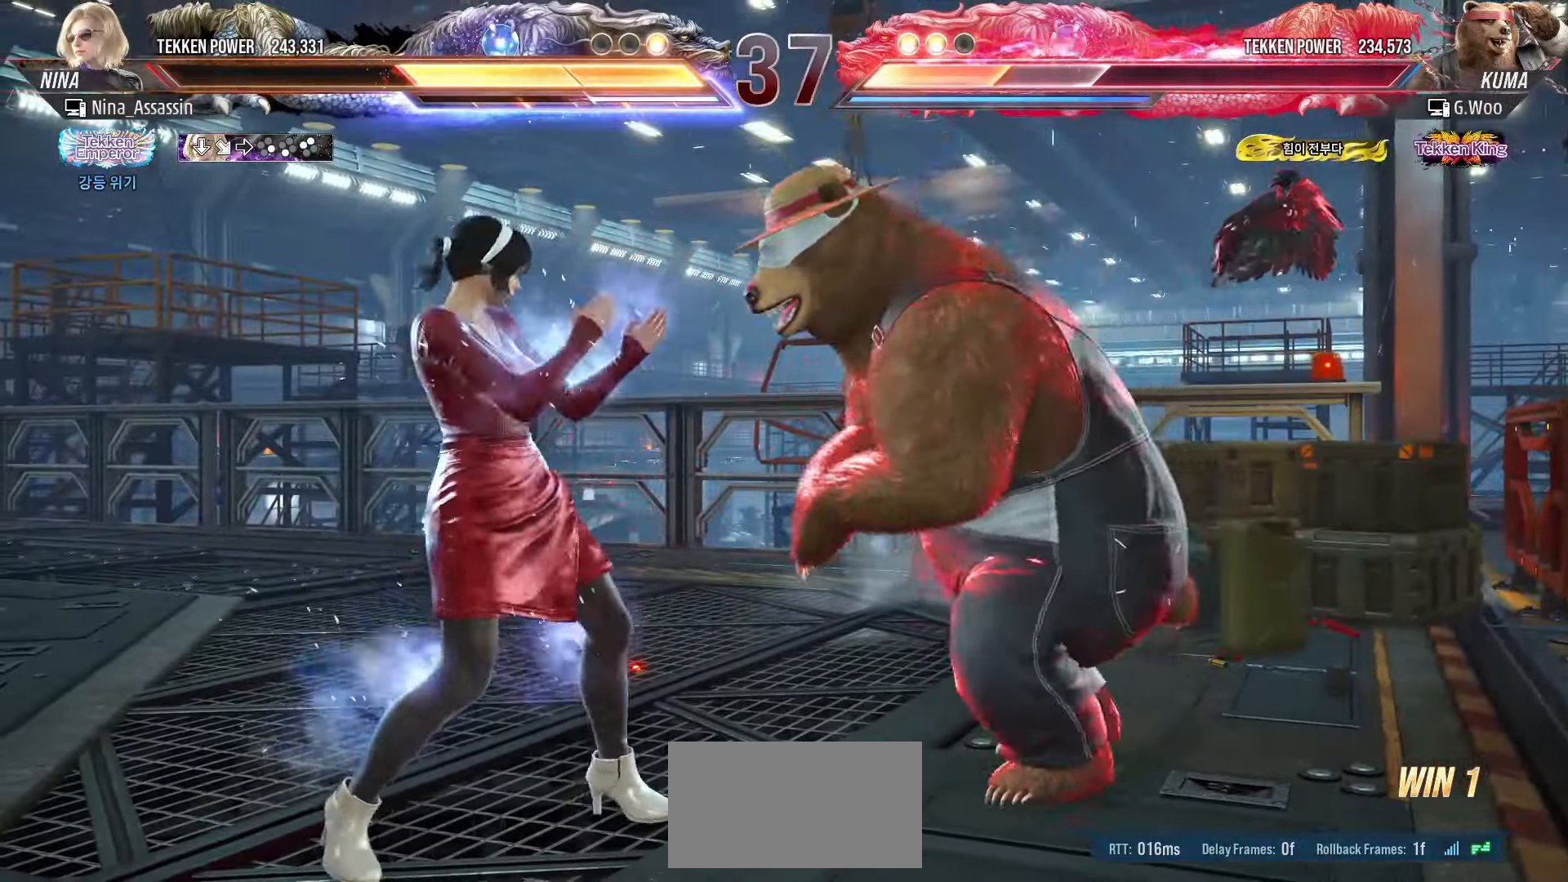
{"dt_ms": 500, "buttons": [], "left_stick": "left", "events": [[66, "left_stick", "down-left"], [266, "left_stick", "left"]]}
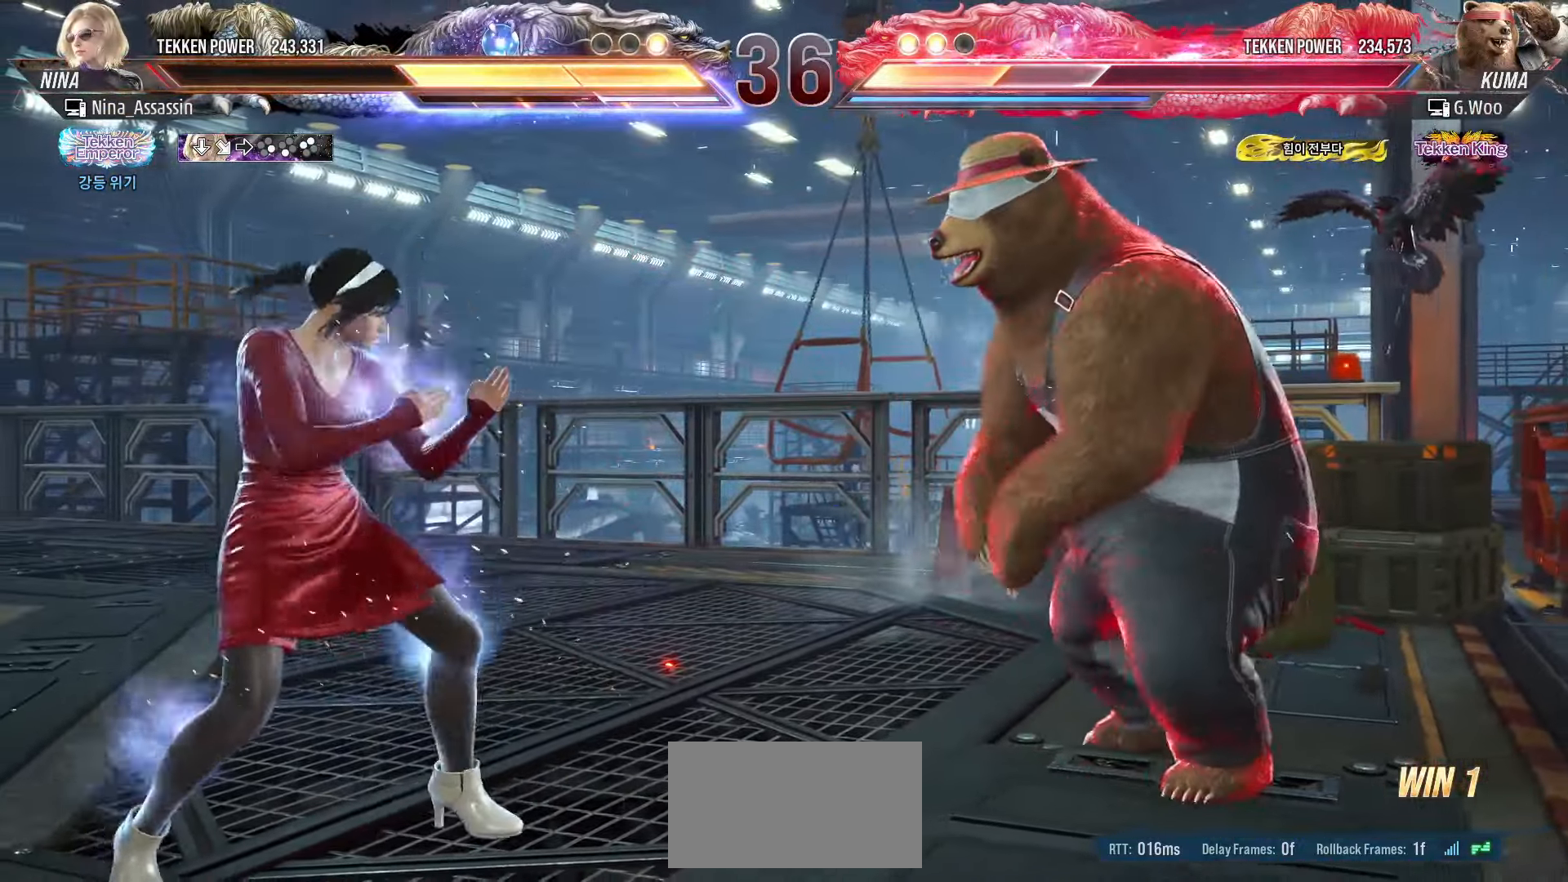
{"dt_ms": 500, "buttons": [], "left_stick": "left", "events": []}
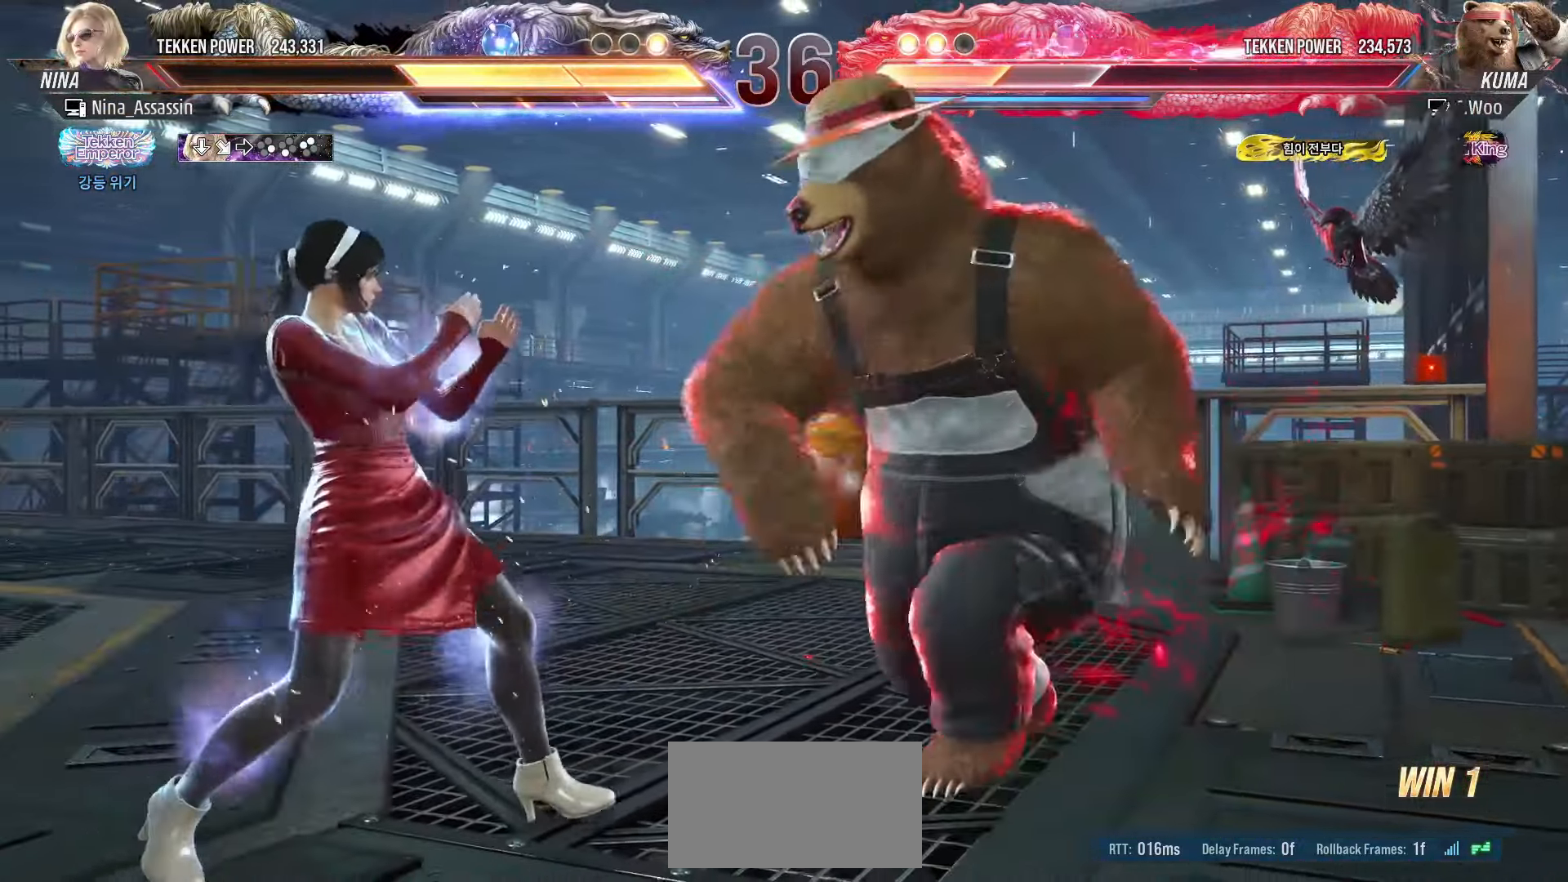
{"dt_ms": 500, "buttons": ["SQUARE"], "left_stick": "right", "events": [[450, "left_stick", "right"], [466, "SQUARE", "down"], [466, "TRIANGLE", "down"], [500, "TRIANGLE", "up"]]}
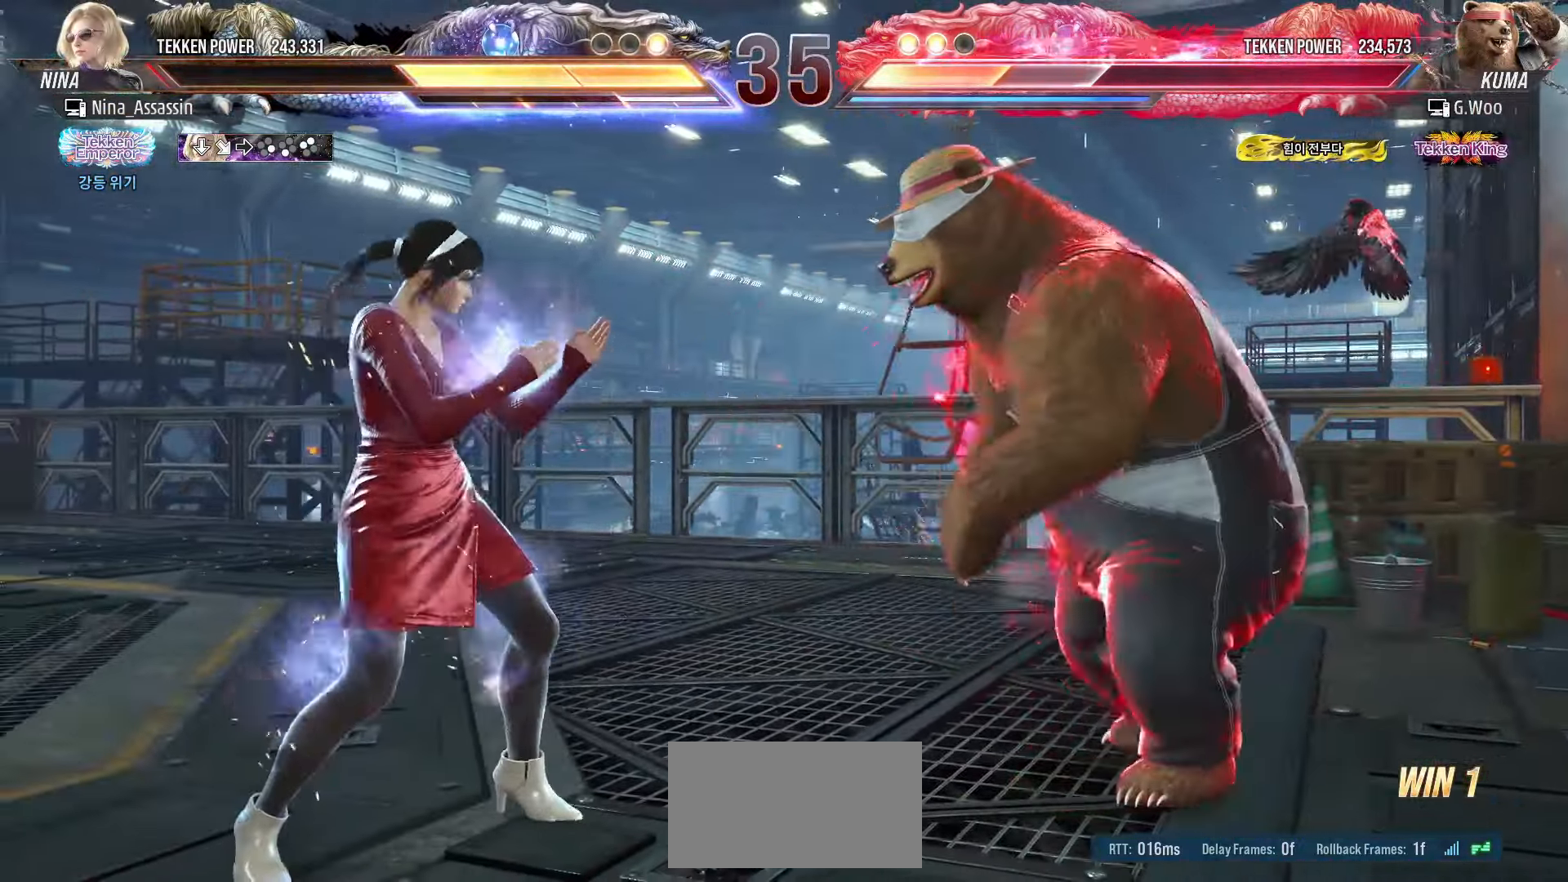
{"dt_ms": 500, "buttons": [], "left_stick": "right", "events": [[16, "SQUARE", "up"]]}
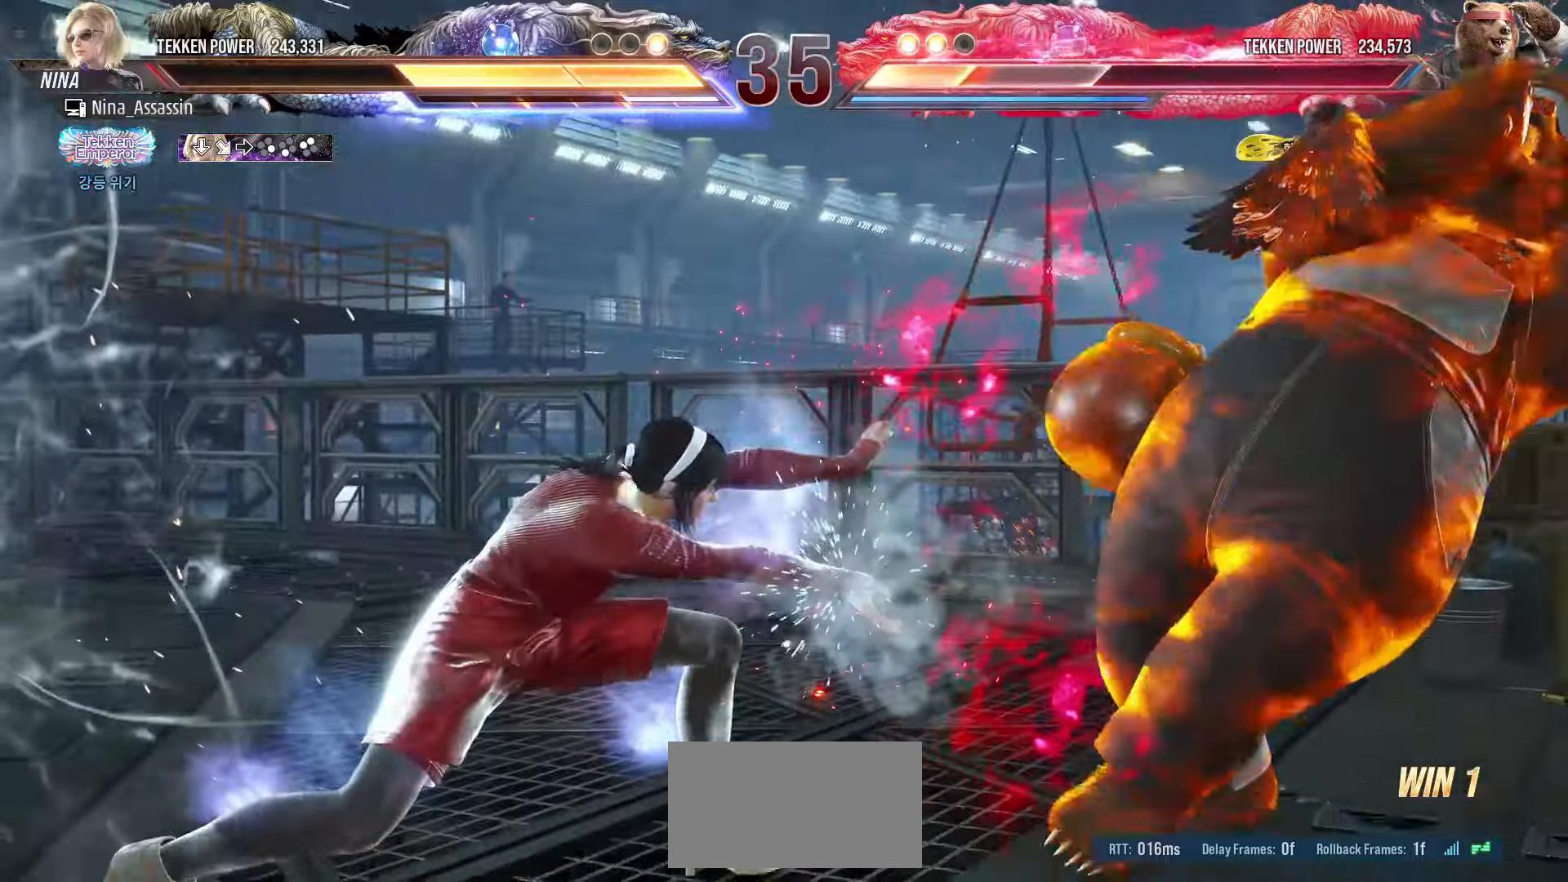
{"dt_ms": 500, "buttons": [], "left_stick": "center", "events": [[450, "left_stick", "center"]]}
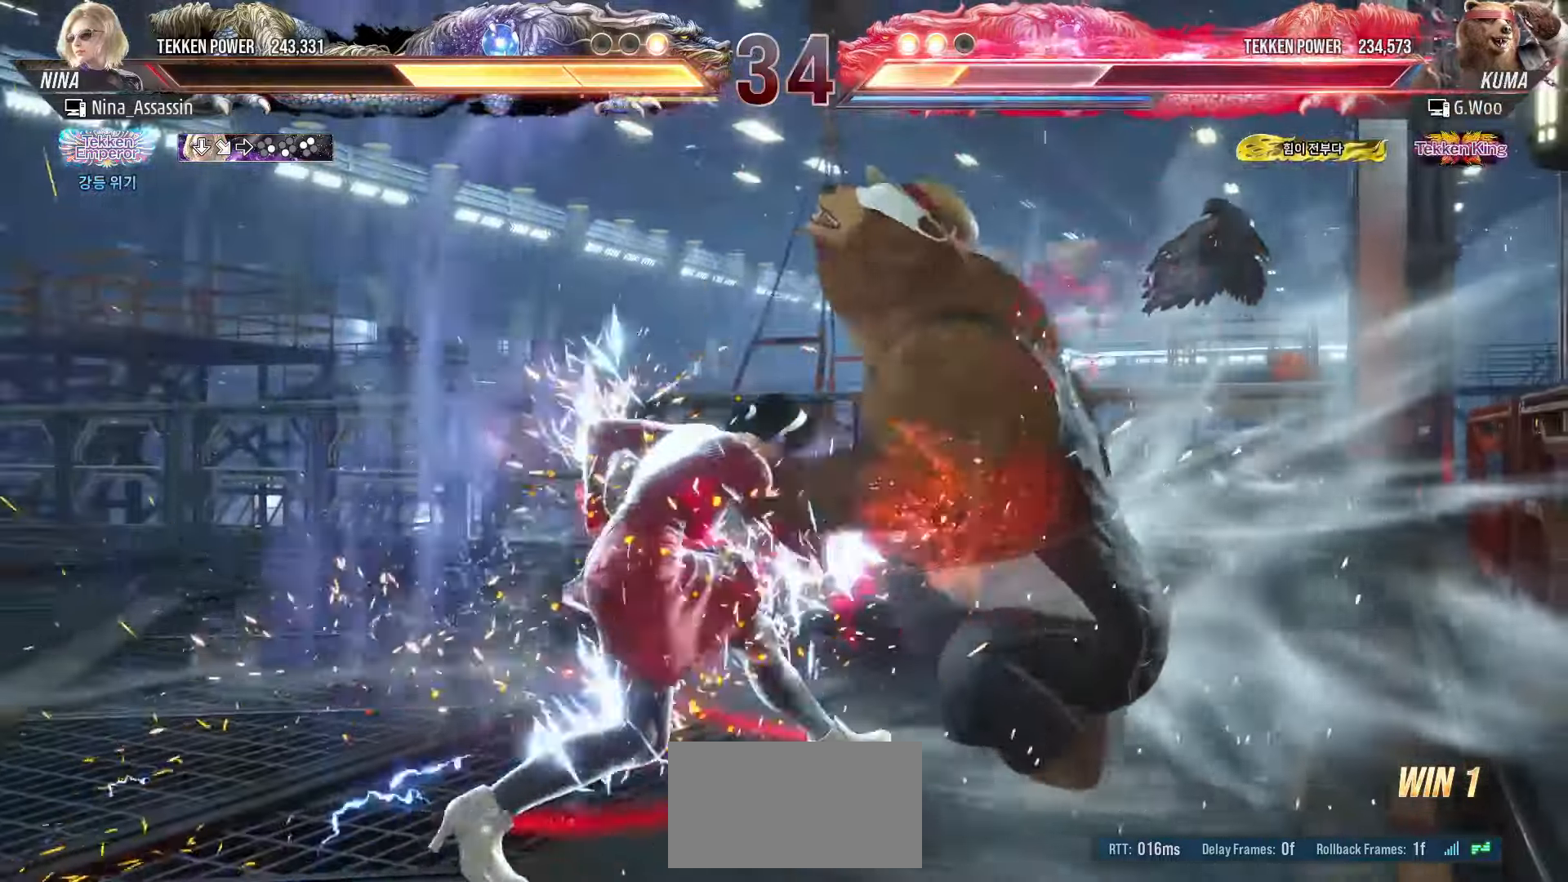
{"dt_ms": 500, "buttons": [], "left_stick": "left", "events": [[66, "left_stick", "up"], [133, "left_stick", "center"], [283, "SQUARE", "down"], [350, "SQUARE", "up"], [450, "left_stick", "left"]]}
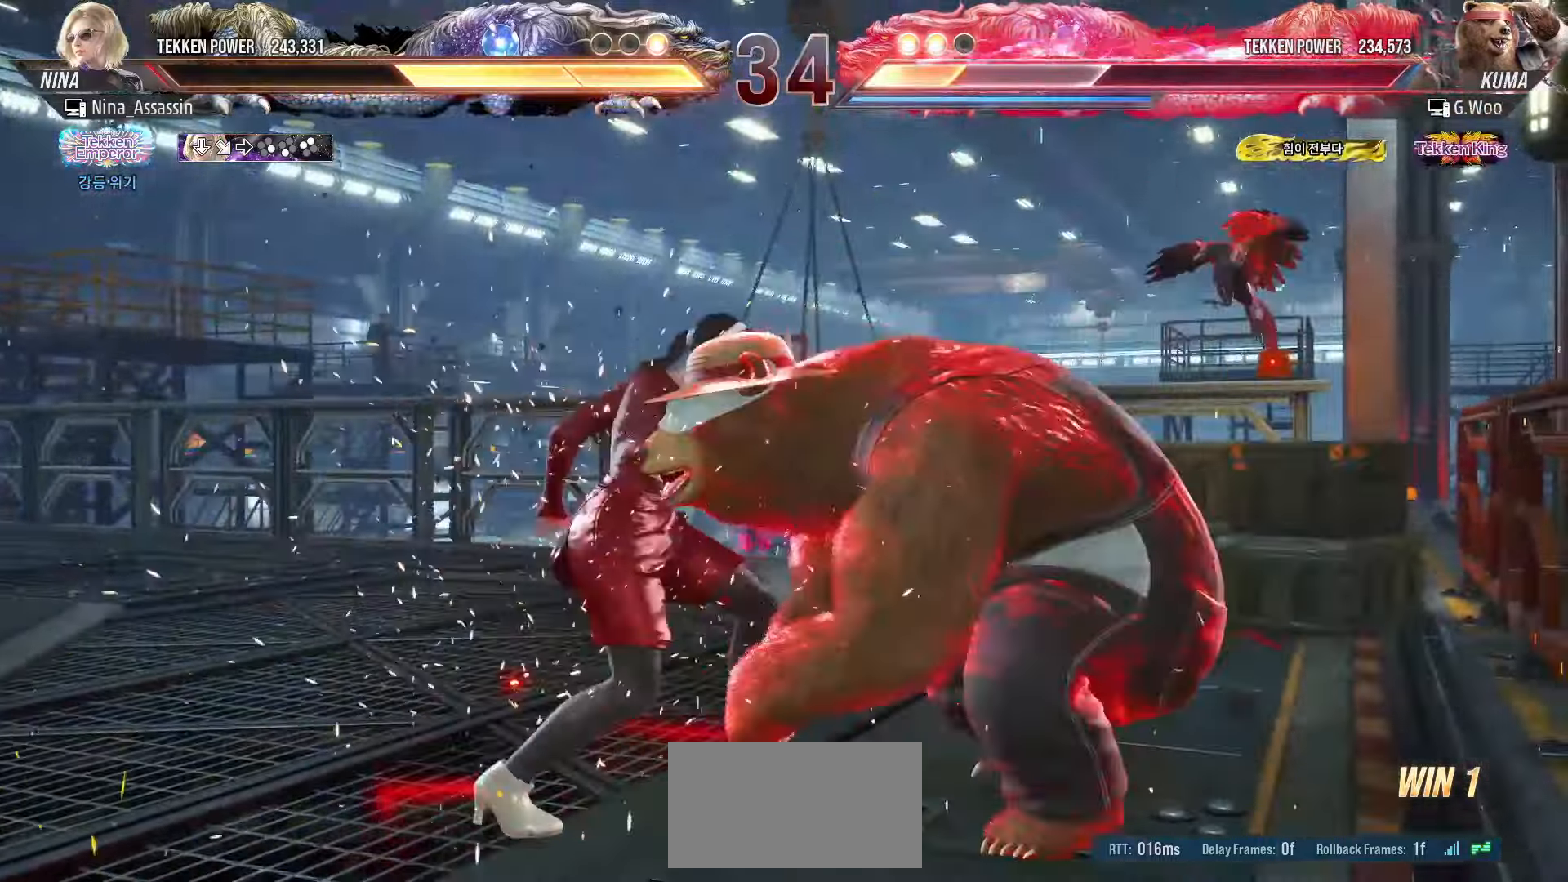
{"dt_ms": 500, "buttons": [], "left_stick": "left", "events": [[166, "left_stick", "up"], [216, "left_stick", "center"], [350, "SQUARE", "down"], [416, "SQUARE", "up"], [483, "left_stick", "left"]]}
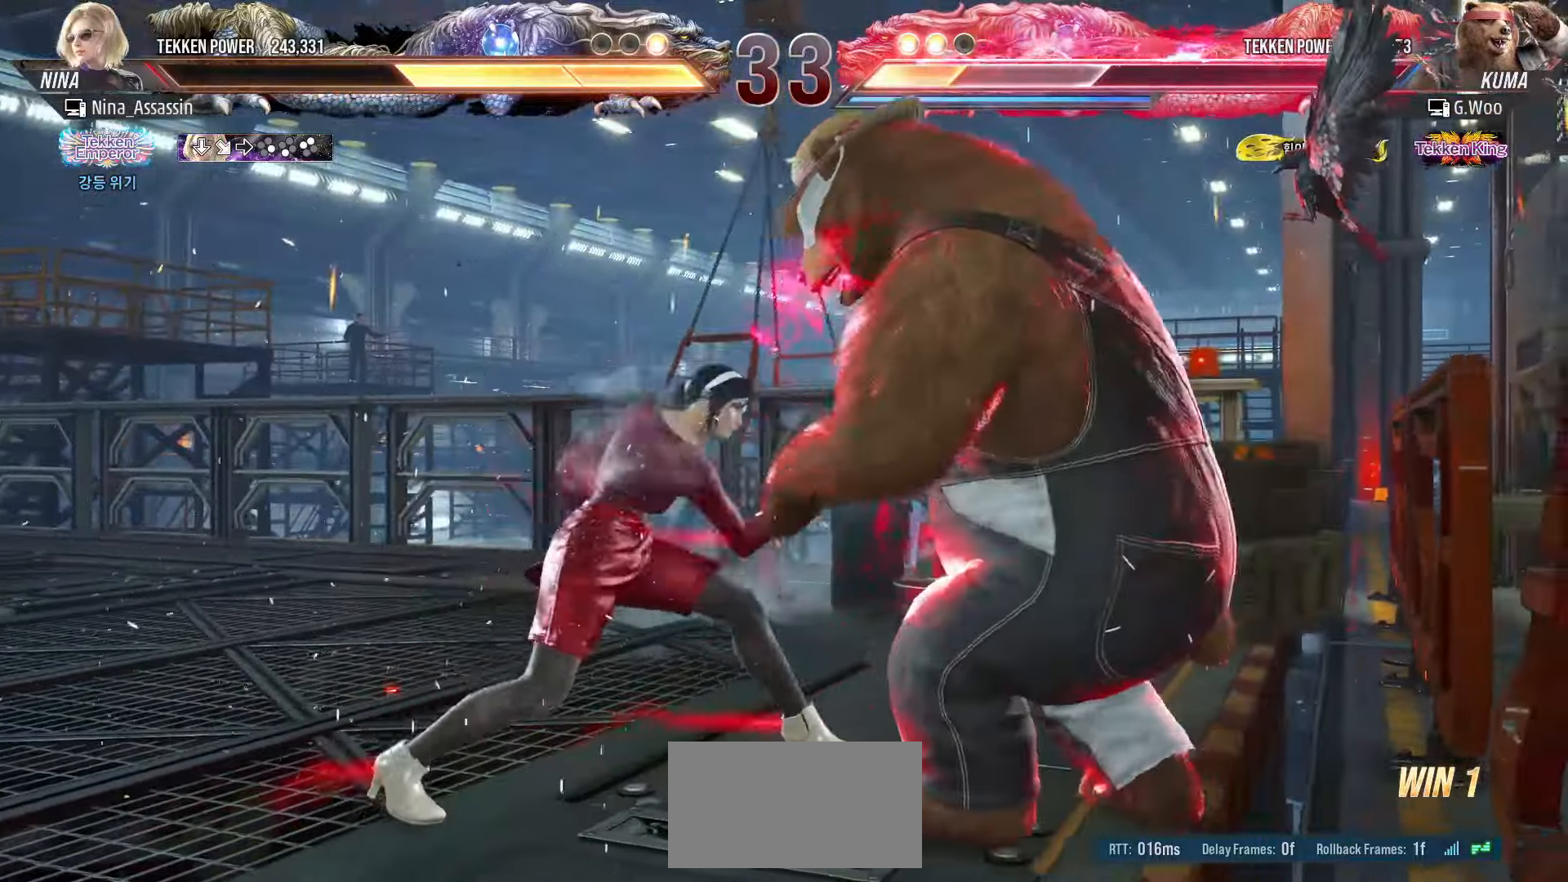
{"dt_ms": 500, "buttons": [], "left_stick": "center", "events": [[283, "left_stick", "down-right"], [300, "SQUARE", "down"], [350, "SQUARE", "up"], [400, "TRIANGLE", "down"], [400, "left_stick", "center"], [483, "TRIANGLE", "up"]]}